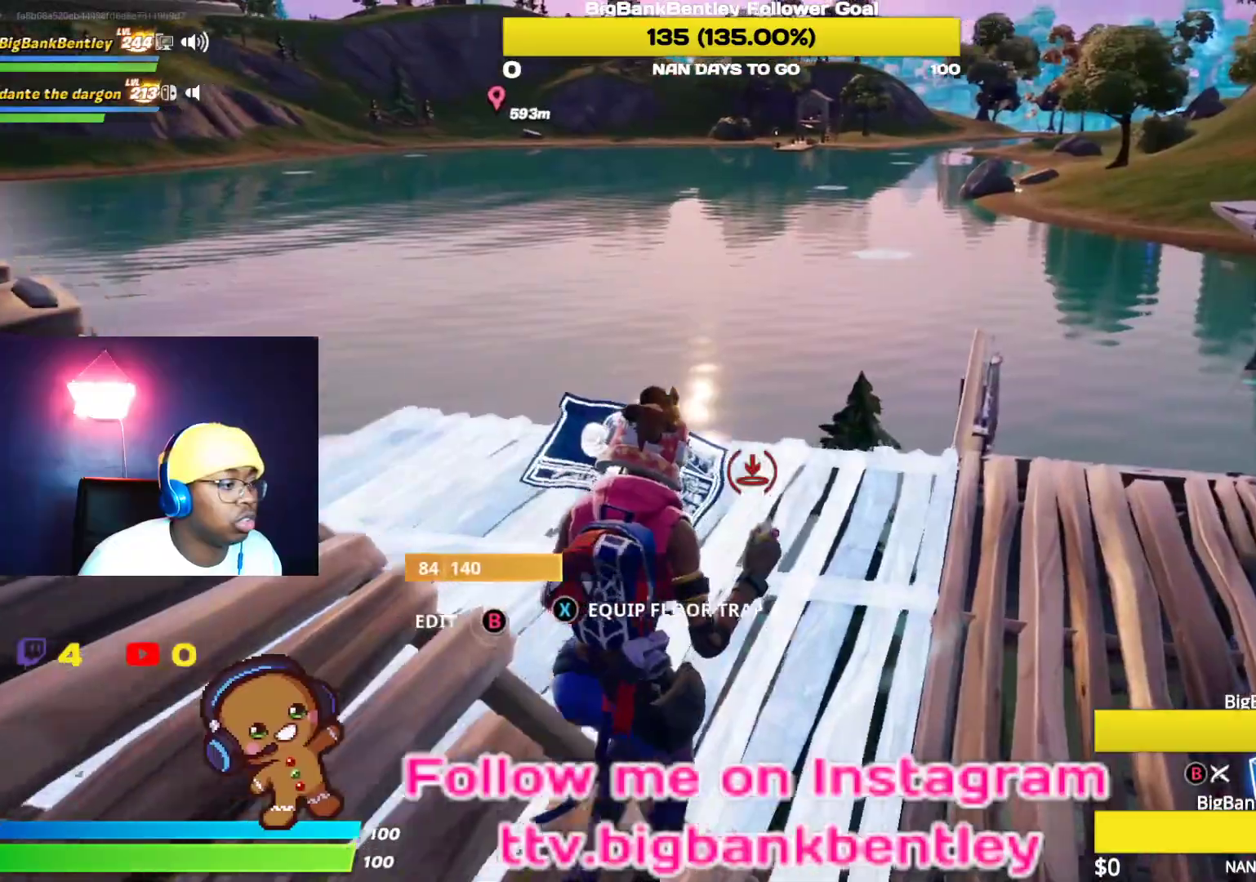
Gameplay with a controller (Xbox layout); each line is a JSON object with the inputs held at the frame after it. "events" lists button and stick changes between this image and that frame as [ms after this image, input, new state], when the widget could be followed in between.
{"buttons": ["R2"], "left_stick": "down-right", "right_stick": "up-right", "events": [[50, "R1", "up"], [217, "R2", "down"], [233, "right_stick", "up-left"], [333, "left_stick", "right"], [450, "left_stick", "down-right"], [450, "right_stick", "up-right"]]}
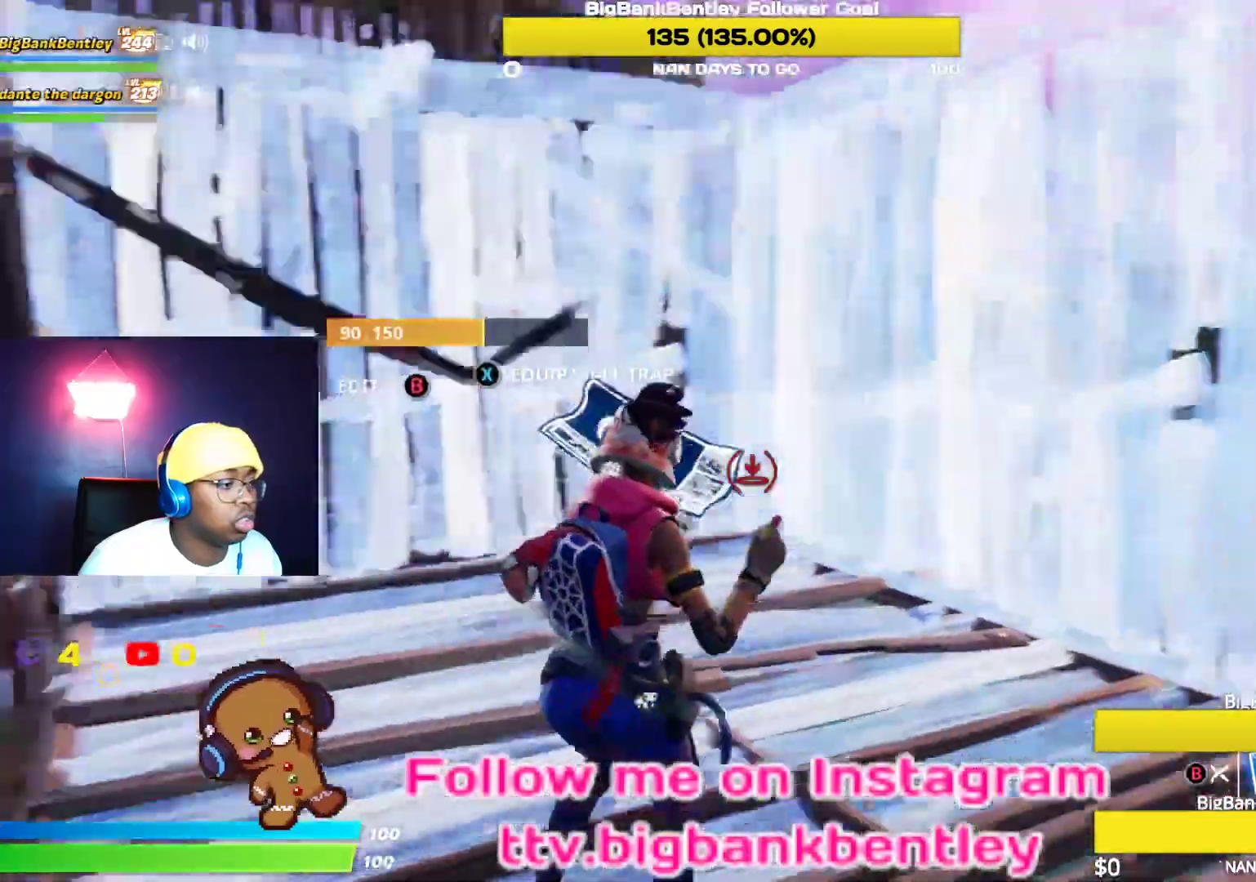
{"buttons": [], "left_stick": "right", "right_stick": "center", "events": [[33, "right_stick", "right"], [183, "right_stick", "center"], [250, "R2", "up"], [250, "left_stick", "down"], [300, "A", "down"], [383, "A", "up"], [483, "left_stick", "right"]]}
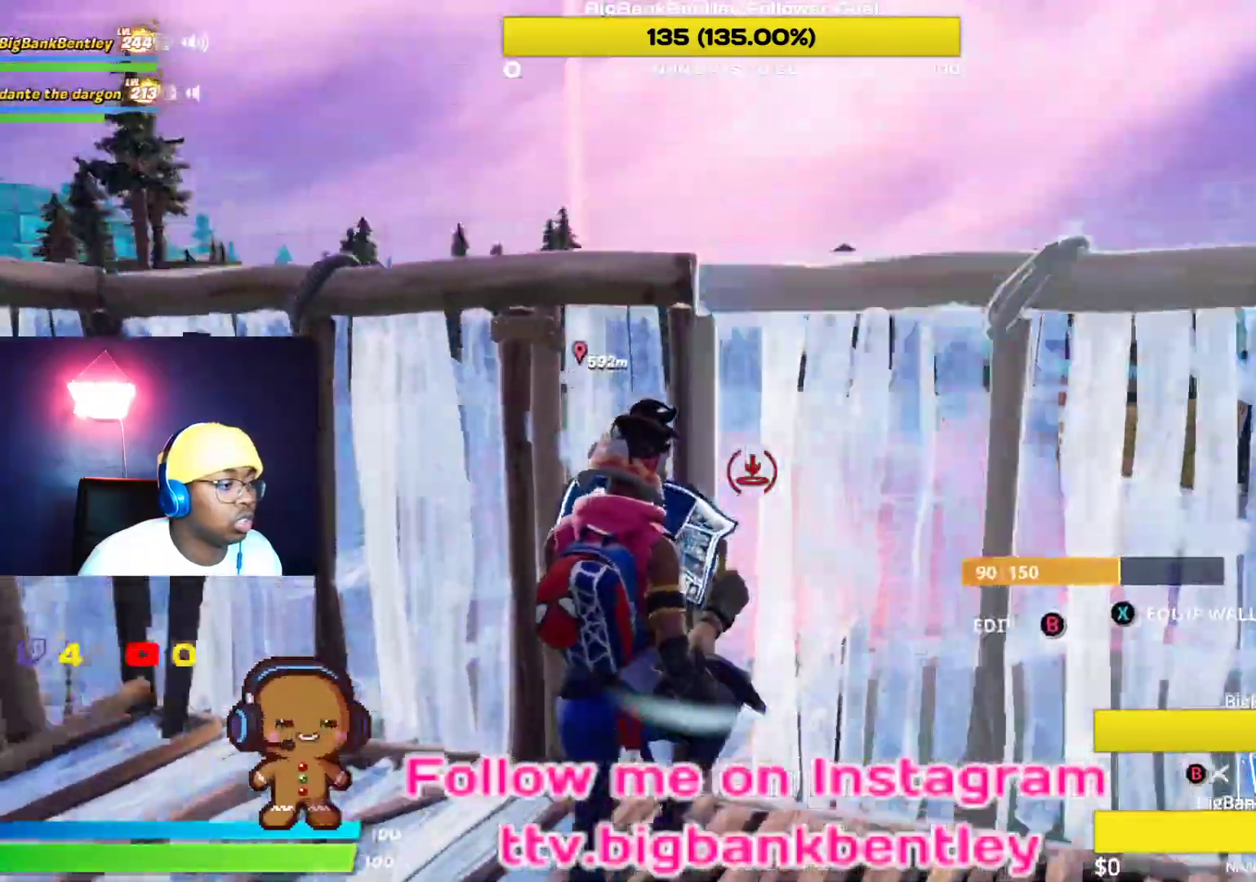
{"buttons": [], "left_stick": "up", "right_stick": "center", "events": [[17, "right_stick", "down-right"], [83, "left_stick", "up-right"], [133, "L2", "down"], [167, "right_stick", "center"], [283, "B", "down"], [317, "left_stick", "up"], [333, "L2", "up"], [383, "B", "up"]]}
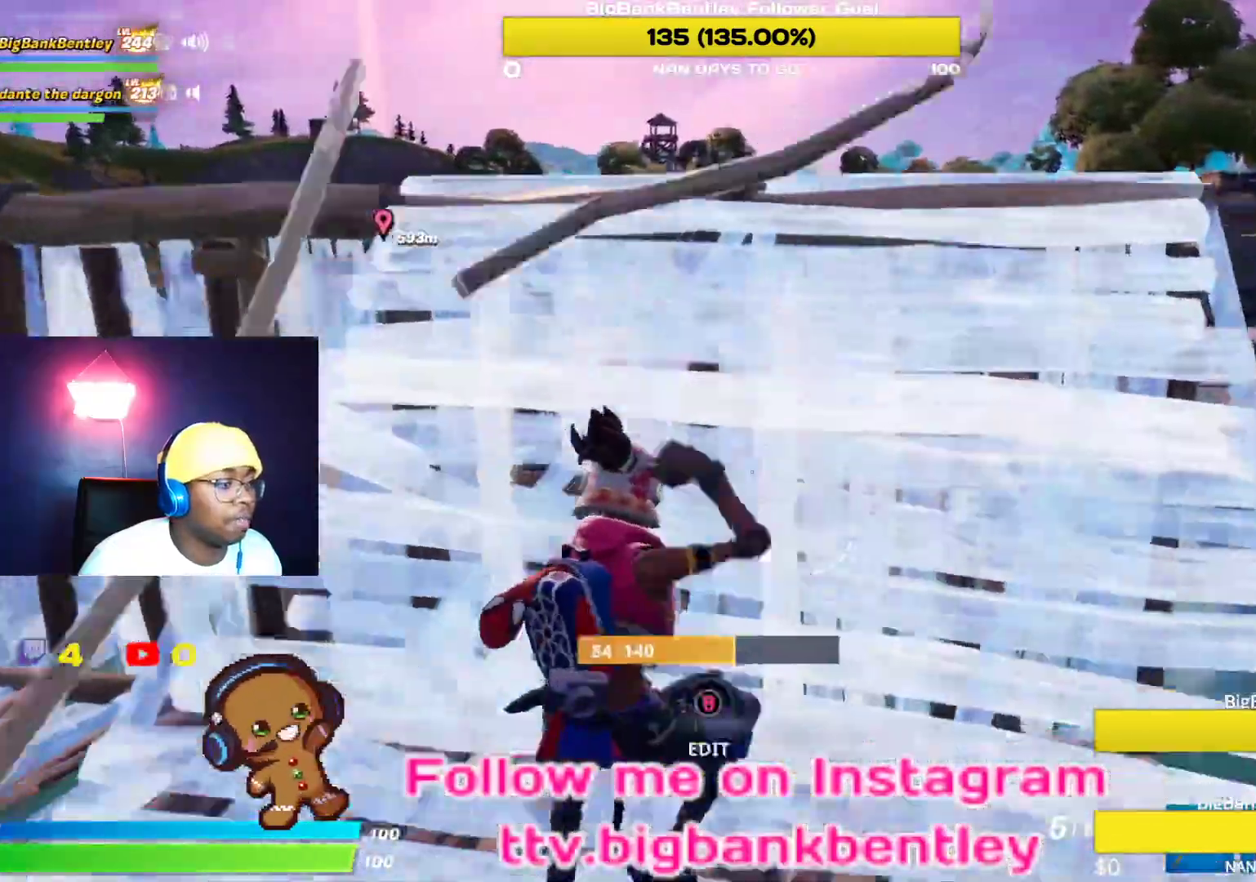
{"buttons": [], "left_stick": "up", "right_stick": "left", "events": [[133, "right_stick", "left"]]}
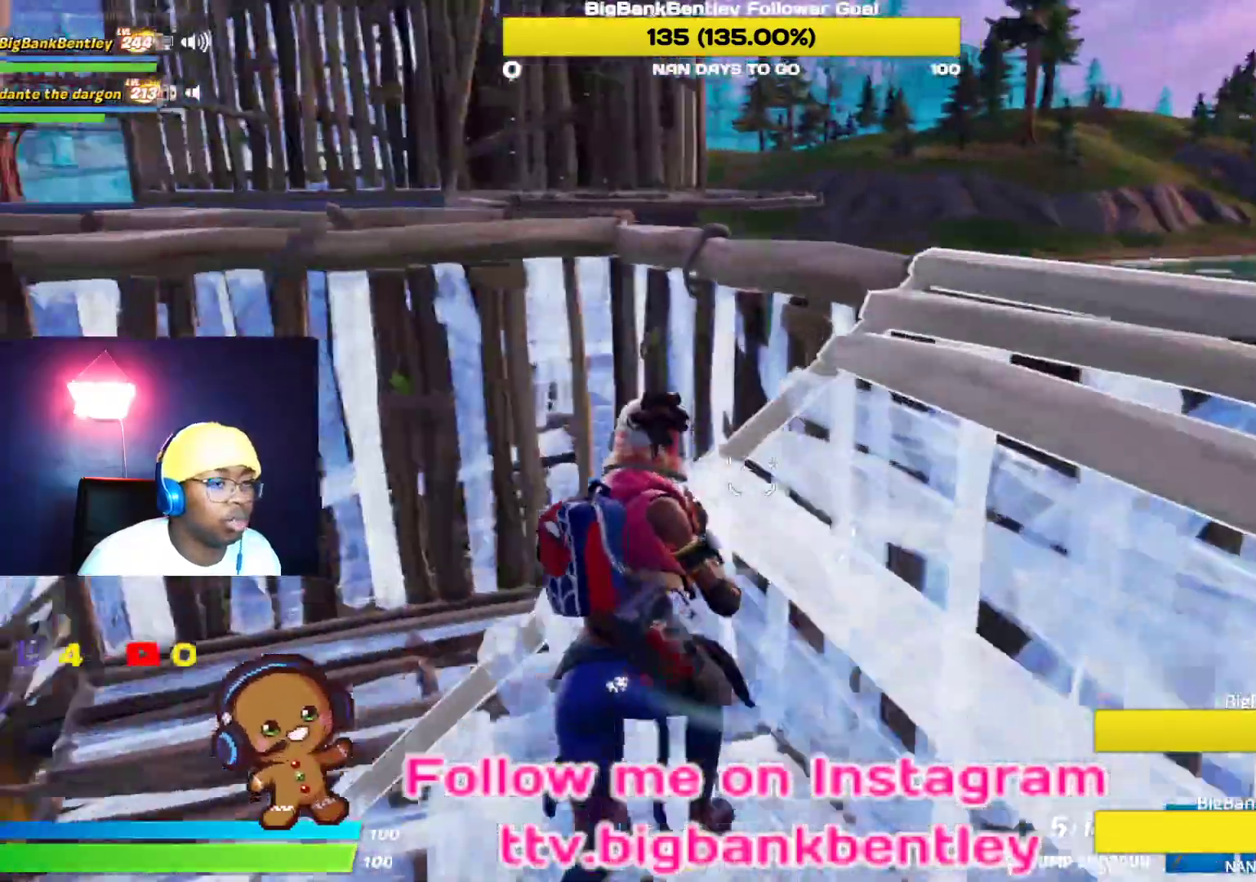
{"buttons": [], "left_stick": "right", "right_stick": "center", "events": [[33, "right_stick", "center"], [150, "left_stick", "up-left"], [400, "left_stick", "center"], [450, "left_stick", "right"]]}
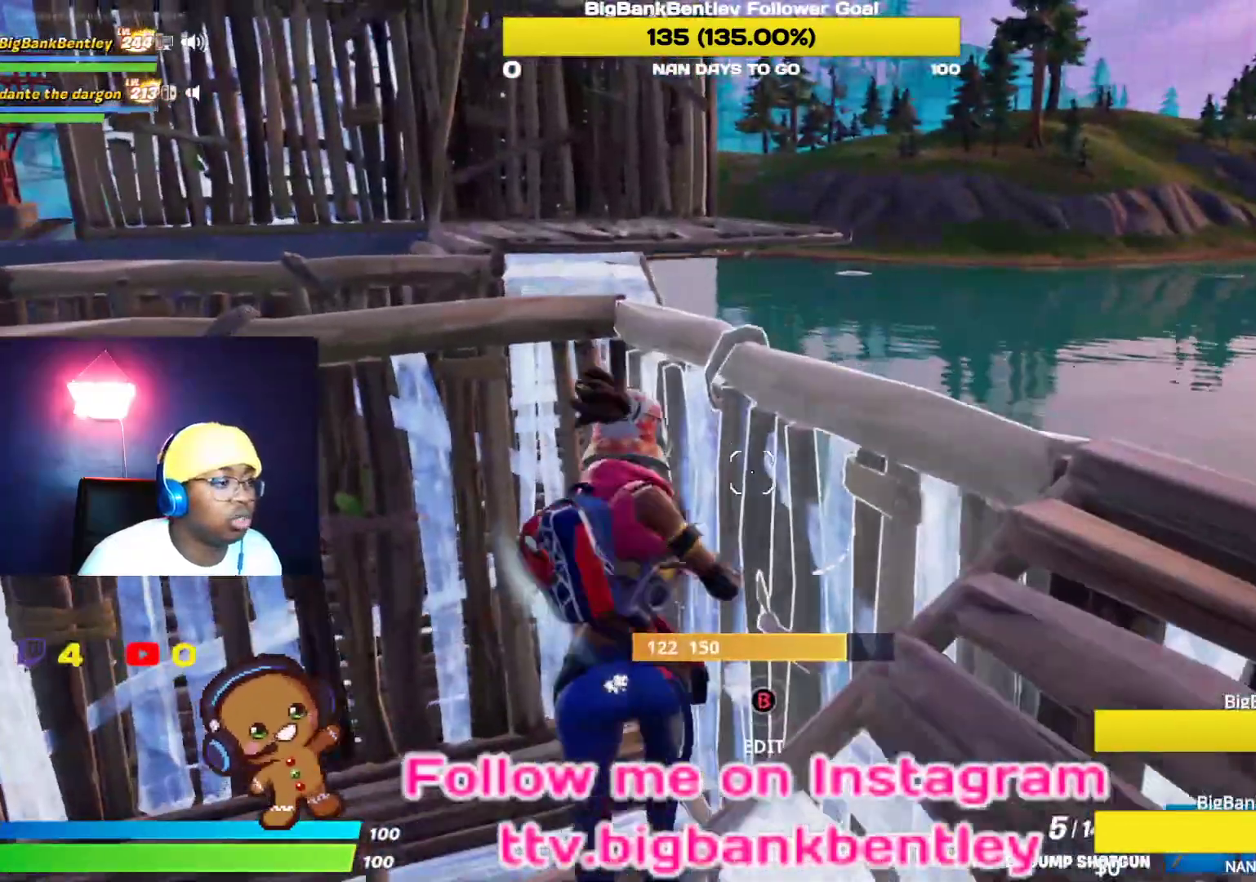
{"buttons": [], "left_stick": "down-right", "right_stick": "center", "events": [[400, "left_stick", "down-right"]]}
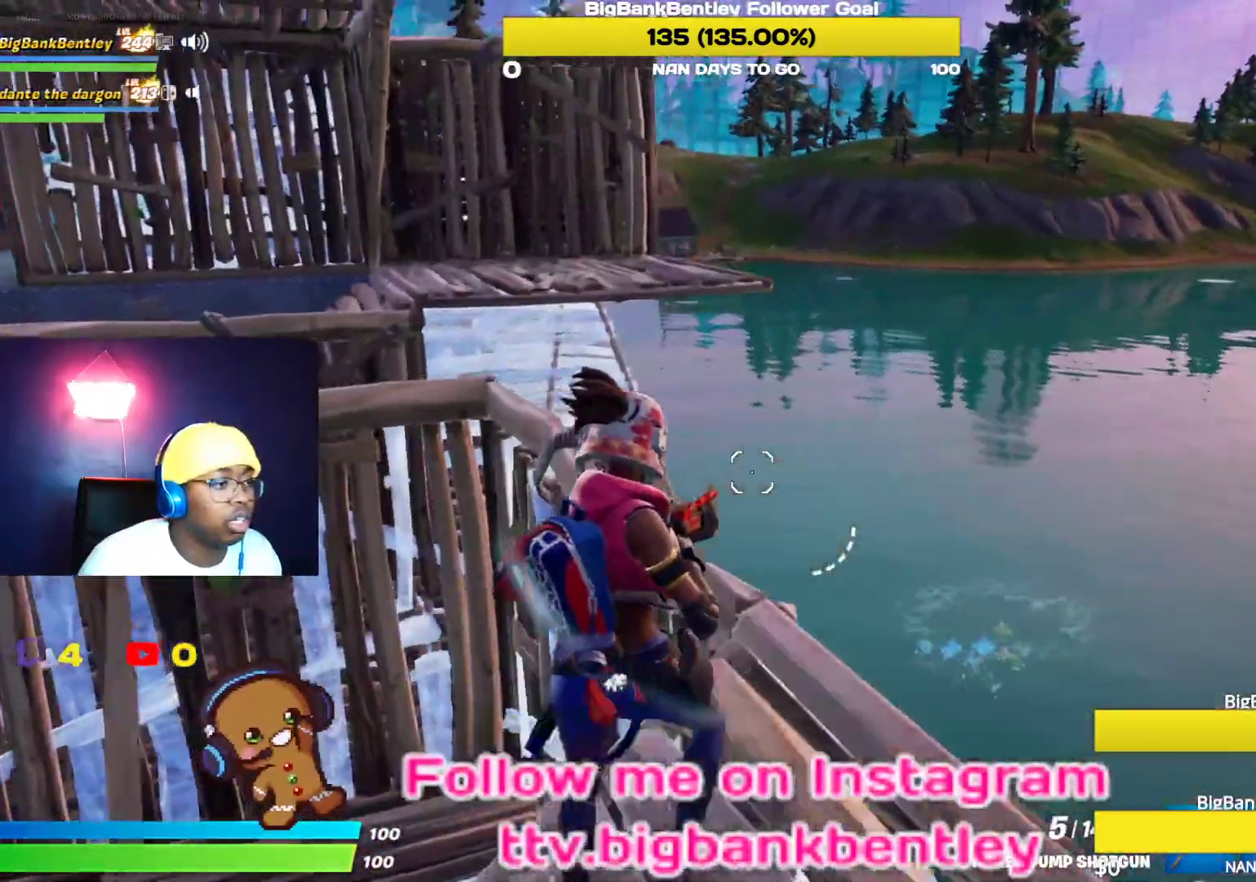
{"buttons": [], "left_stick": "down", "right_stick": "center", "events": [[17, "right_stick", "right"], [283, "left_stick", "down"], [383, "right_stick", "center"]]}
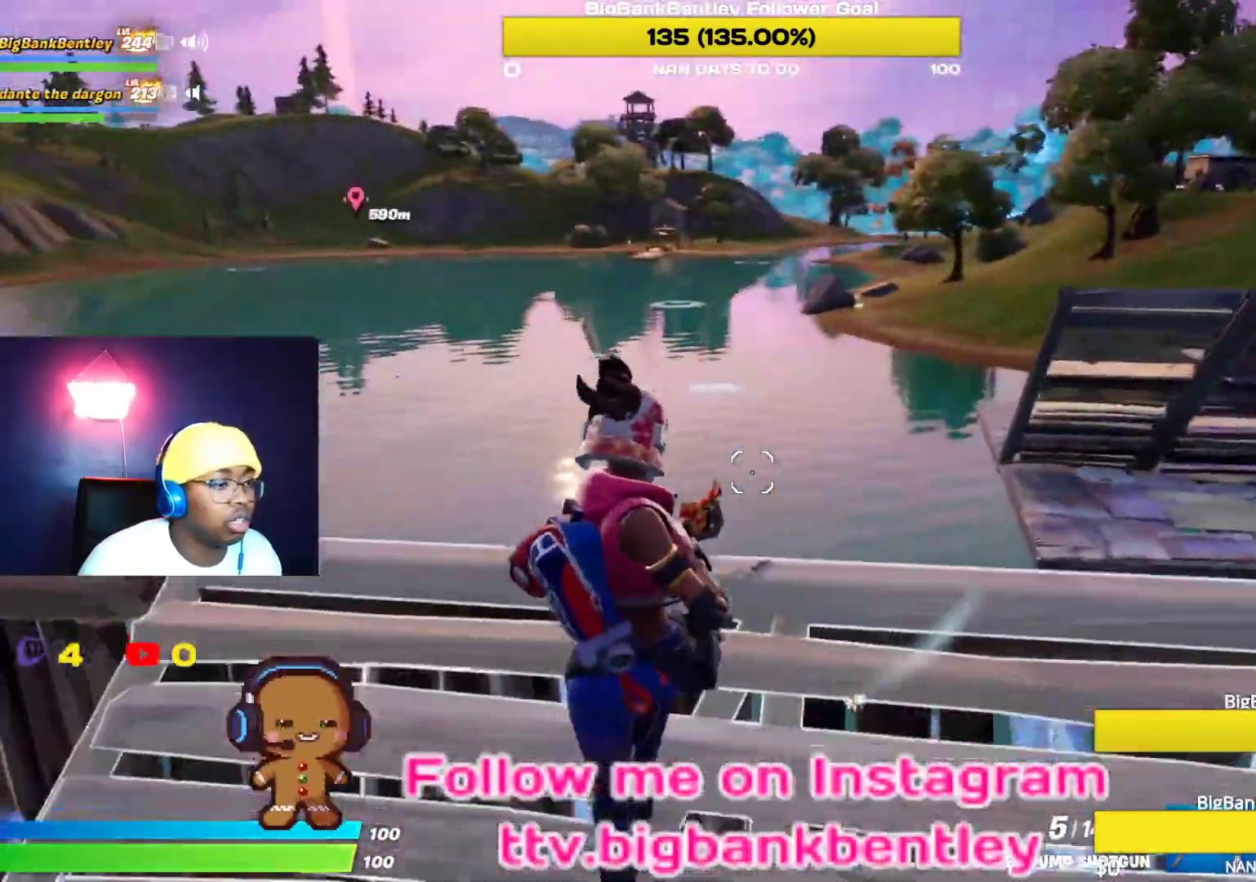
{"buttons": [], "left_stick": "up", "right_stick": "center", "events": [[33, "A", "down"], [67, "left_stick", "center"], [117, "A", "up"], [200, "left_stick", "up"]]}
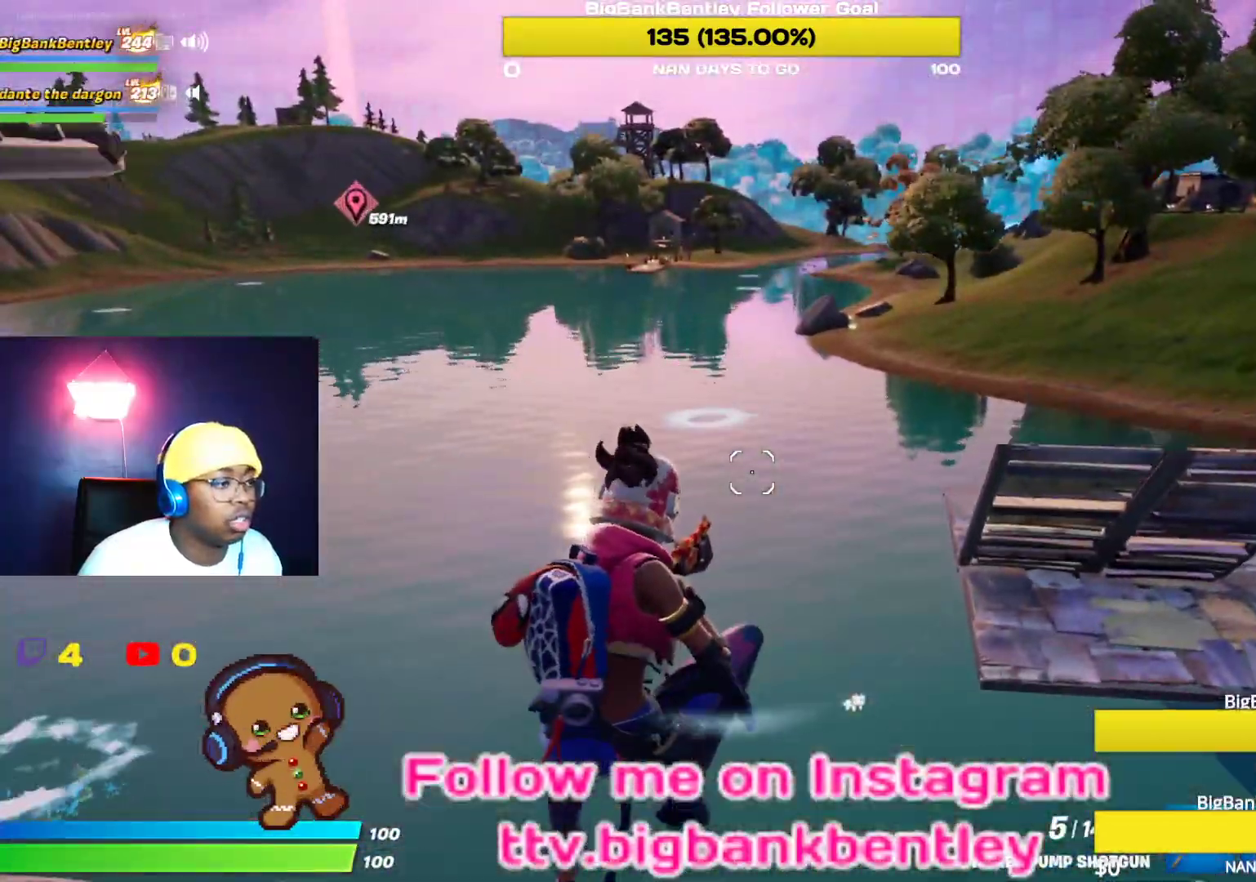
{"buttons": [], "left_stick": "up-left", "right_stick": "up-right", "events": [[33, "left_stick", "center"], [317, "left_stick", "up"], [367, "right_stick", "up-right"], [433, "left_stick", "up-left"]]}
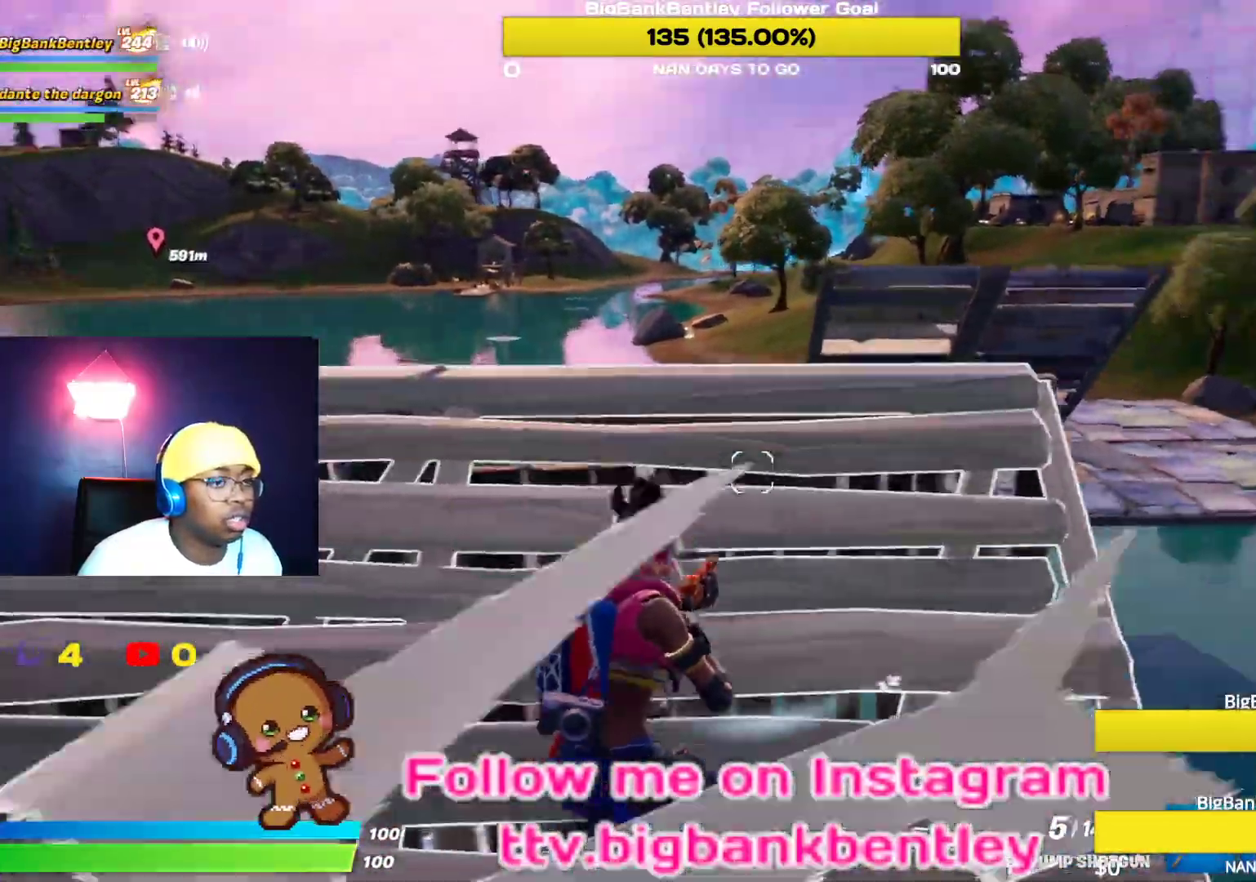
{"buttons": [], "left_stick": "down", "right_stick": "center", "events": [[100, "left_stick", "left"], [150, "right_stick", "center"], [267, "left_stick", "down-left"], [383, "left_stick", "down"]]}
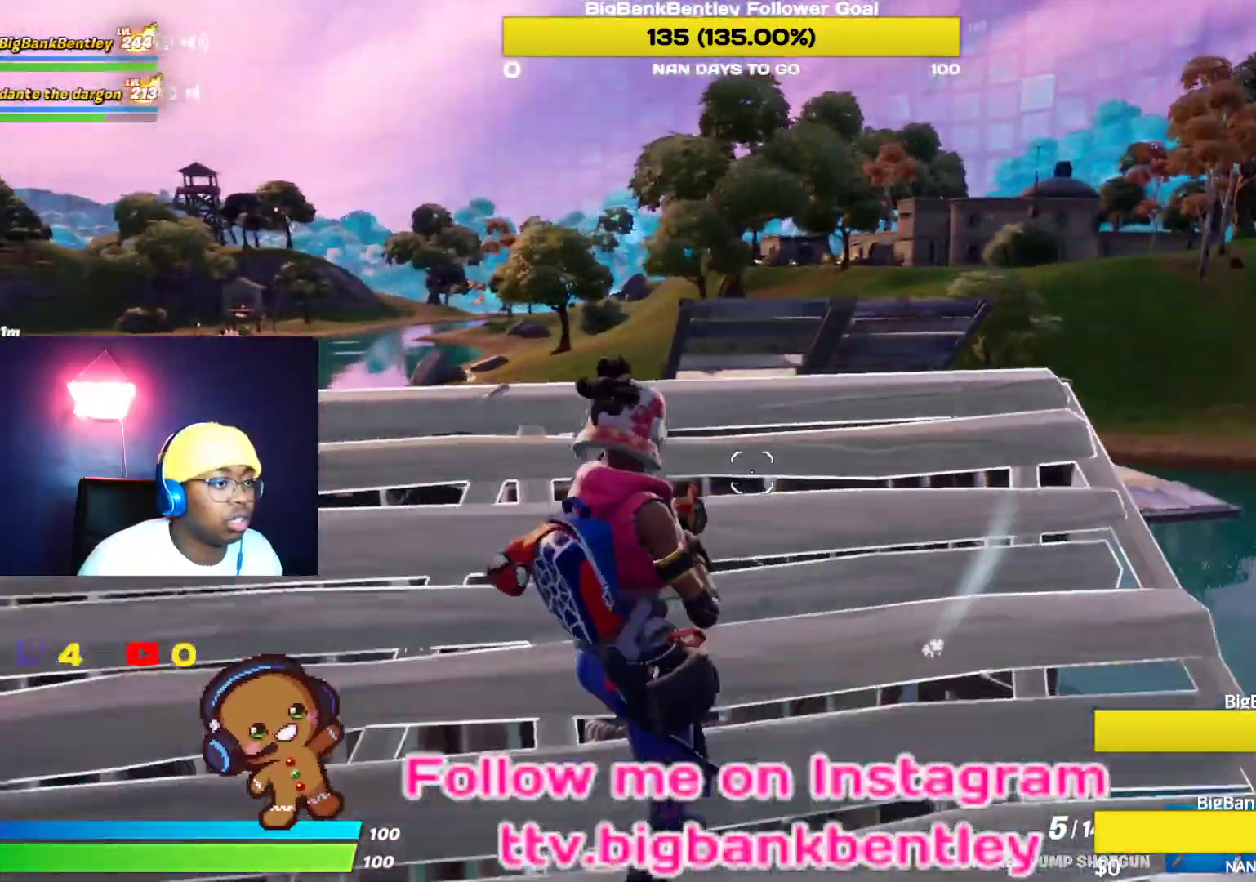
{"buttons": [], "left_stick": "down-right", "right_stick": "down-right", "events": [[33, "left_stick", "center"], [50, "right_stick", "right"], [167, "left_stick", "down"], [283, "left_stick", "down-right"], [283, "right_stick", "down-right"], [383, "R3", "down"], [483, "R3", "up"]]}
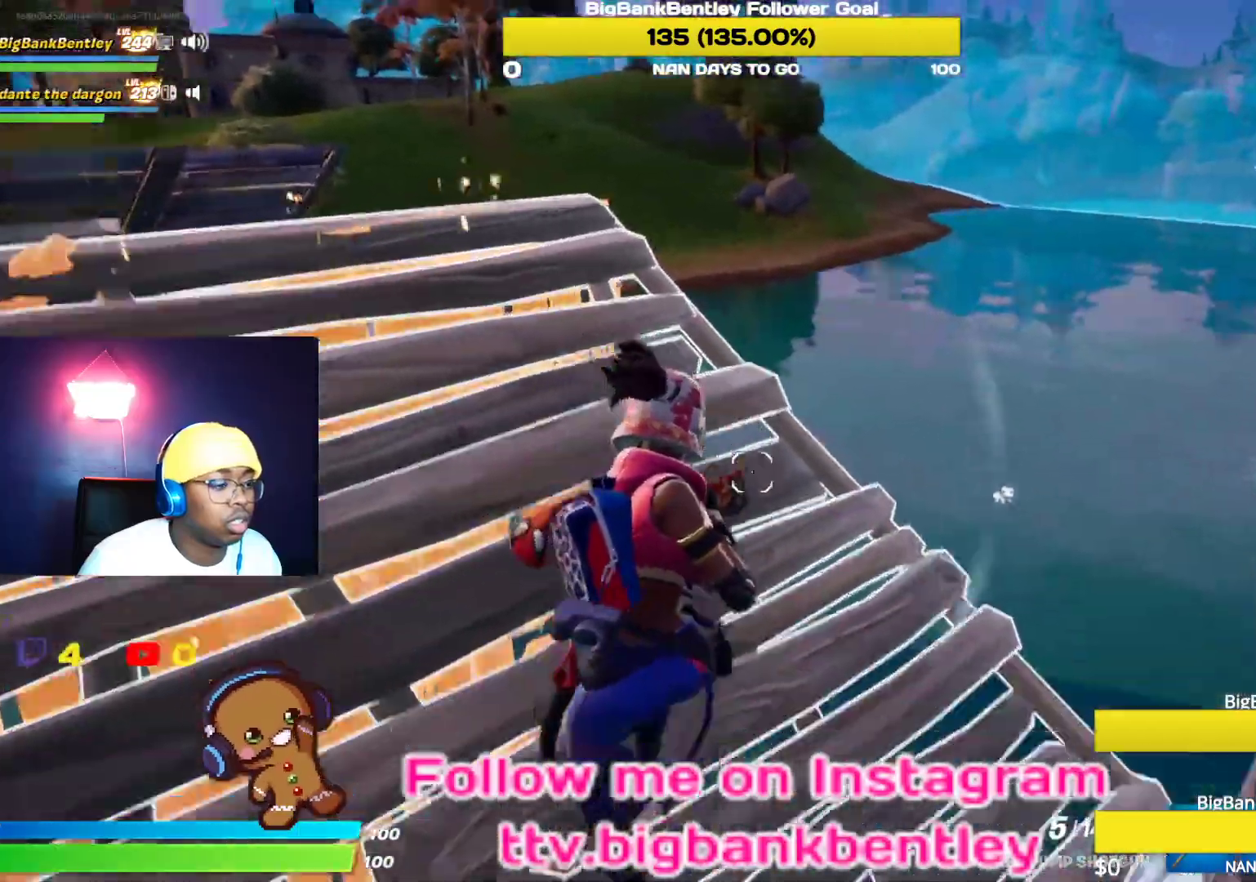
{"buttons": [], "left_stick": "right", "right_stick": "up-right", "events": [[50, "left_stick", "center"], [183, "left_stick", "left"], [283, "left_stick", "center"], [317, "right_stick", "up-right"], [350, "left_stick", "right"]]}
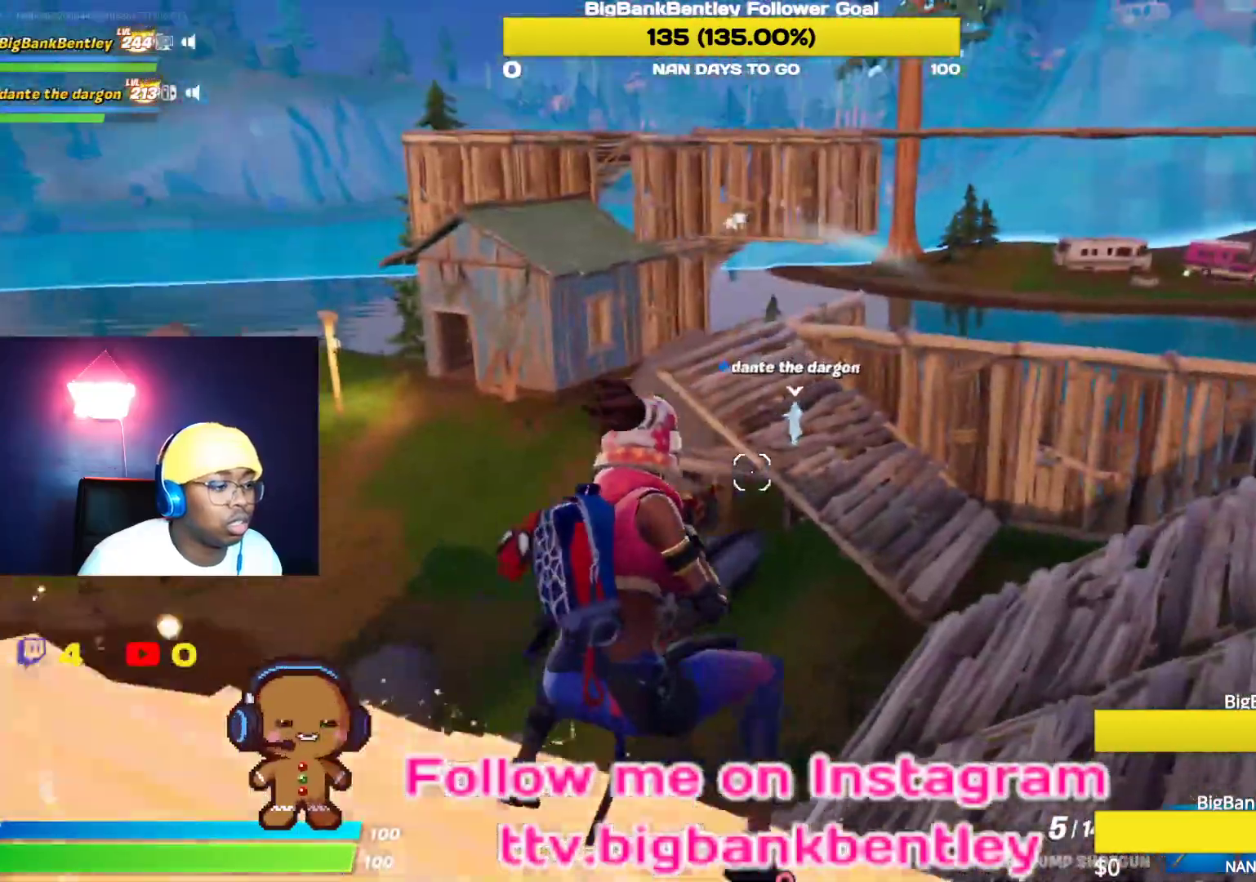
{"buttons": [], "left_stick": "up-right", "right_stick": "center", "events": [[33, "right_stick", "center"], [67, "left_stick", "up-right"], [167, "right_stick", "right"], [383, "right_stick", "center"]]}
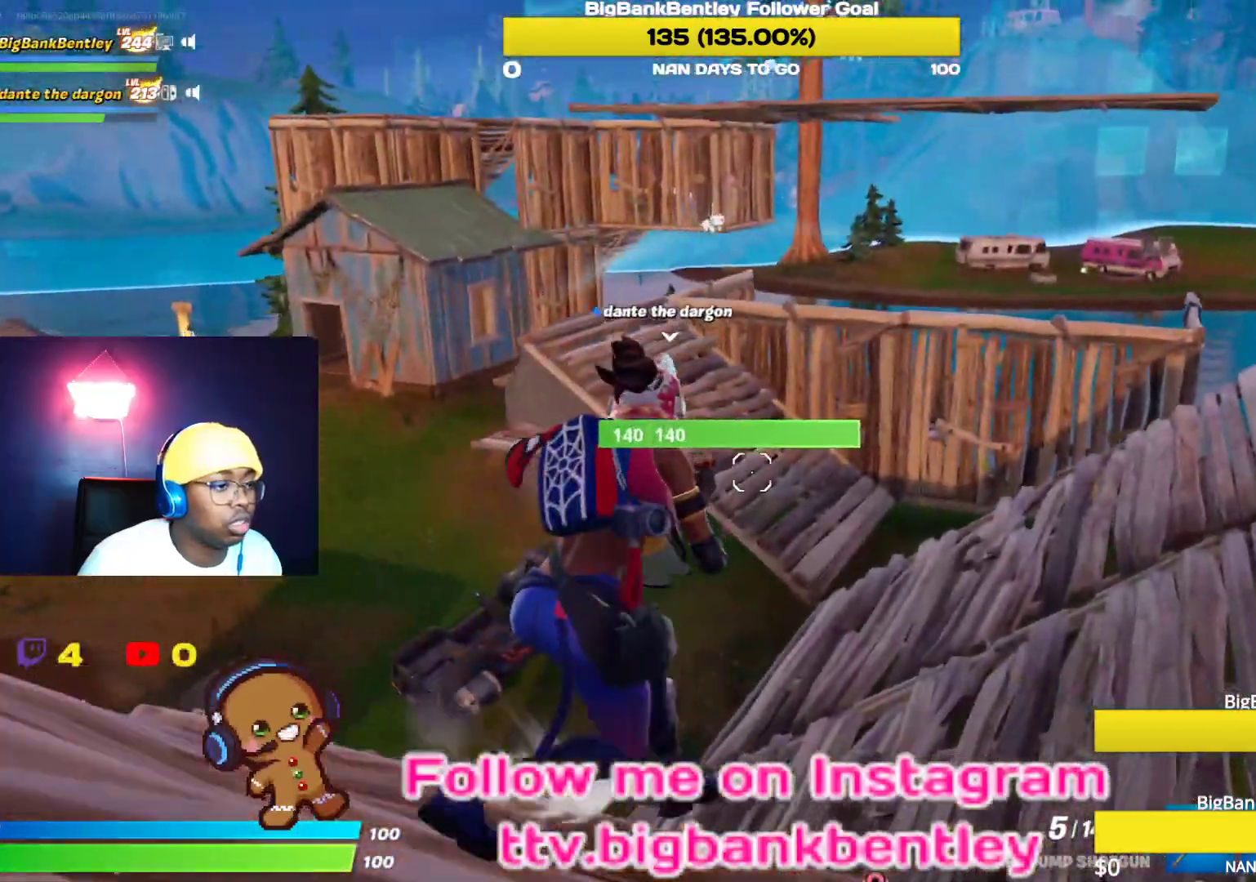
{"buttons": ["R3"], "left_stick": "up-right", "right_stick": "center", "events": [[17, "left_stick", "center"], [133, "left_stick", "right"], [233, "right_stick", "right"], [350, "left_stick", "up-right"], [467, "right_stick", "center"], [483, "R3", "down"]]}
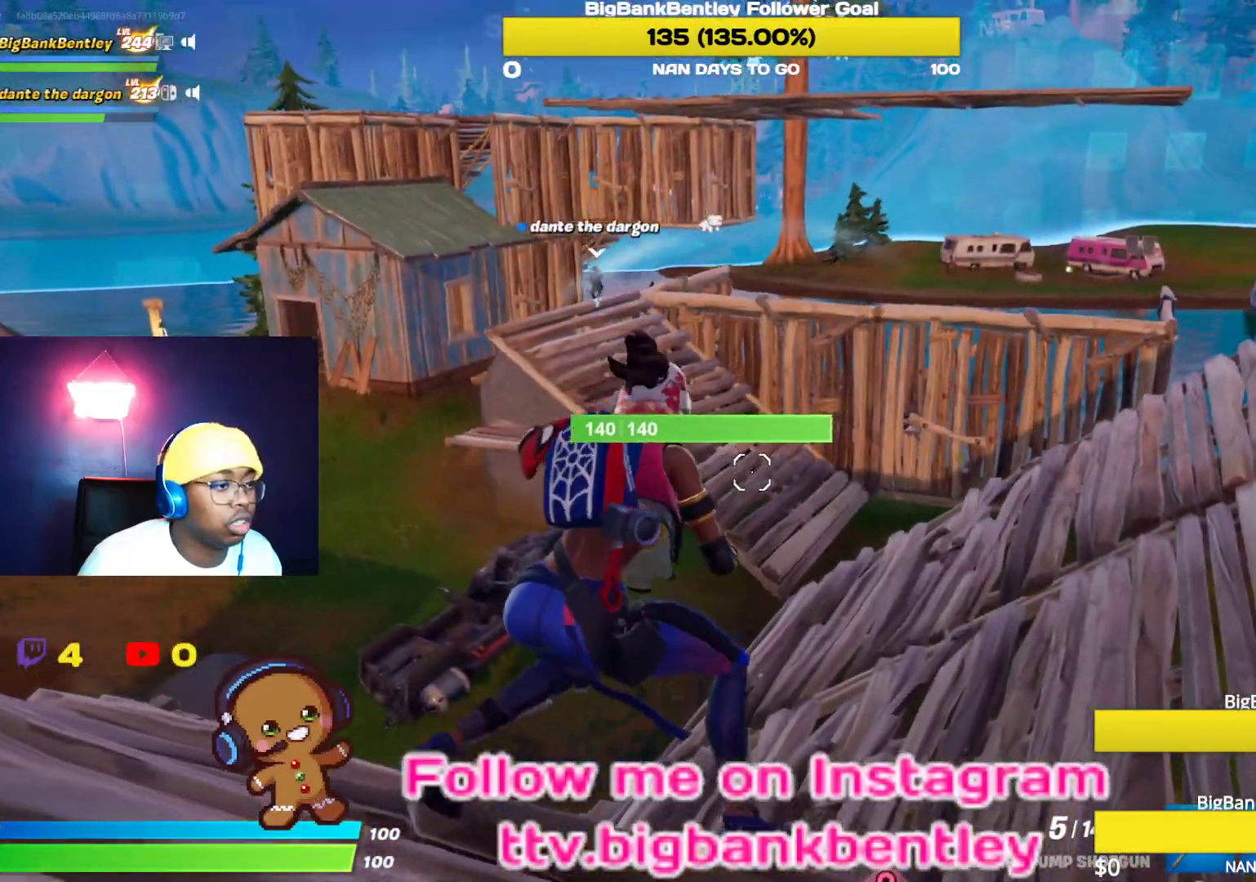
{"buttons": [], "left_stick": "up", "right_stick": "center", "events": [[83, "right_stick", "right"], [100, "R3", "up"], [333, "right_stick", "center"], [400, "A", "down"], [483, "left_stick", "up"], [500, "A", "up"]]}
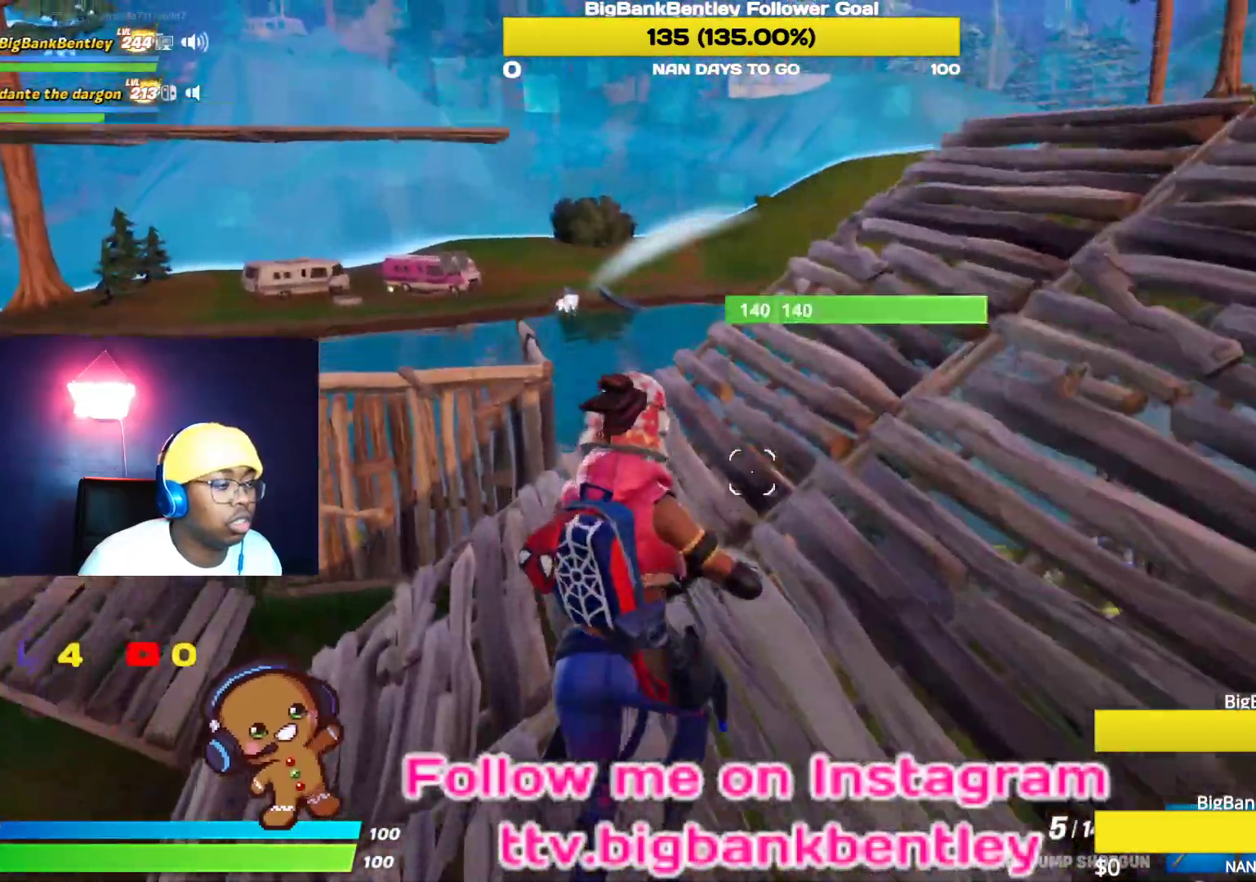
{"buttons": [], "left_stick": "up", "right_stick": "left", "events": [[417, "right_stick", "left"]]}
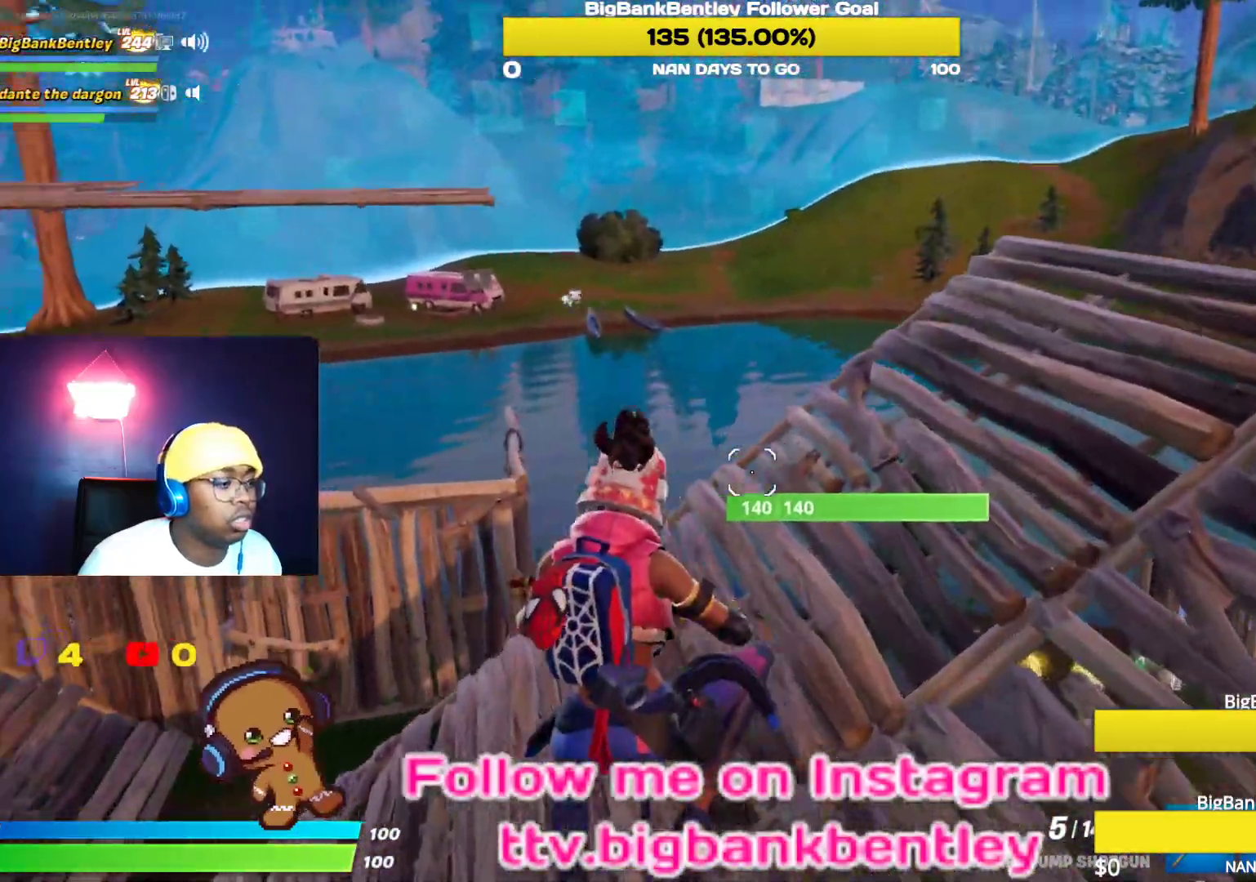
{"buttons": [], "left_stick": "up-right", "right_stick": "center", "events": [[433, "left_stick", "up-right"], [433, "right_stick", "center"]]}
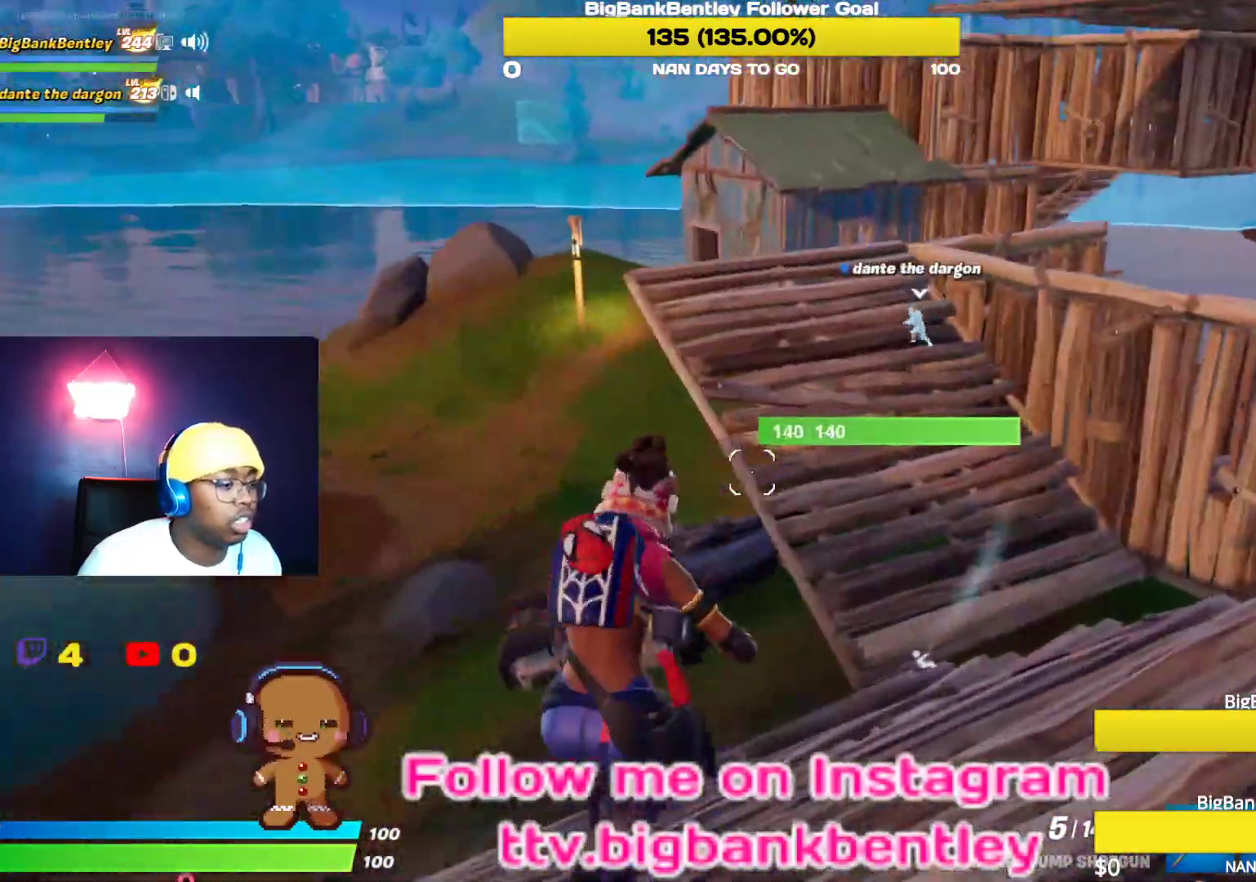
{"buttons": [], "left_stick": "up-right", "right_stick": "left", "events": [[250, "right_stick", "left"]]}
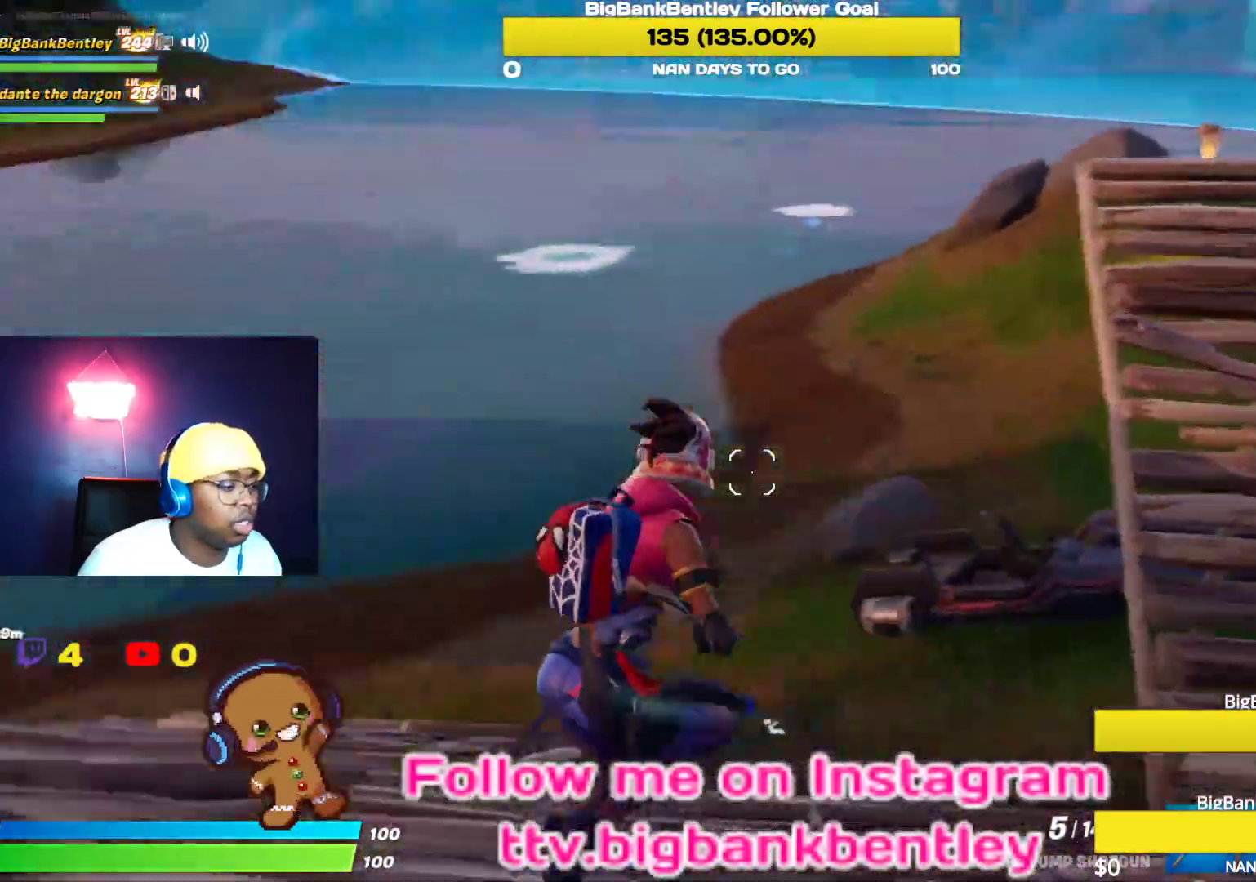
{"buttons": [], "left_stick": "up", "right_stick": "up-left", "events": [[17, "left_stick", "right"], [183, "right_stick", "up-left"], [217, "left_stick", "up"]]}
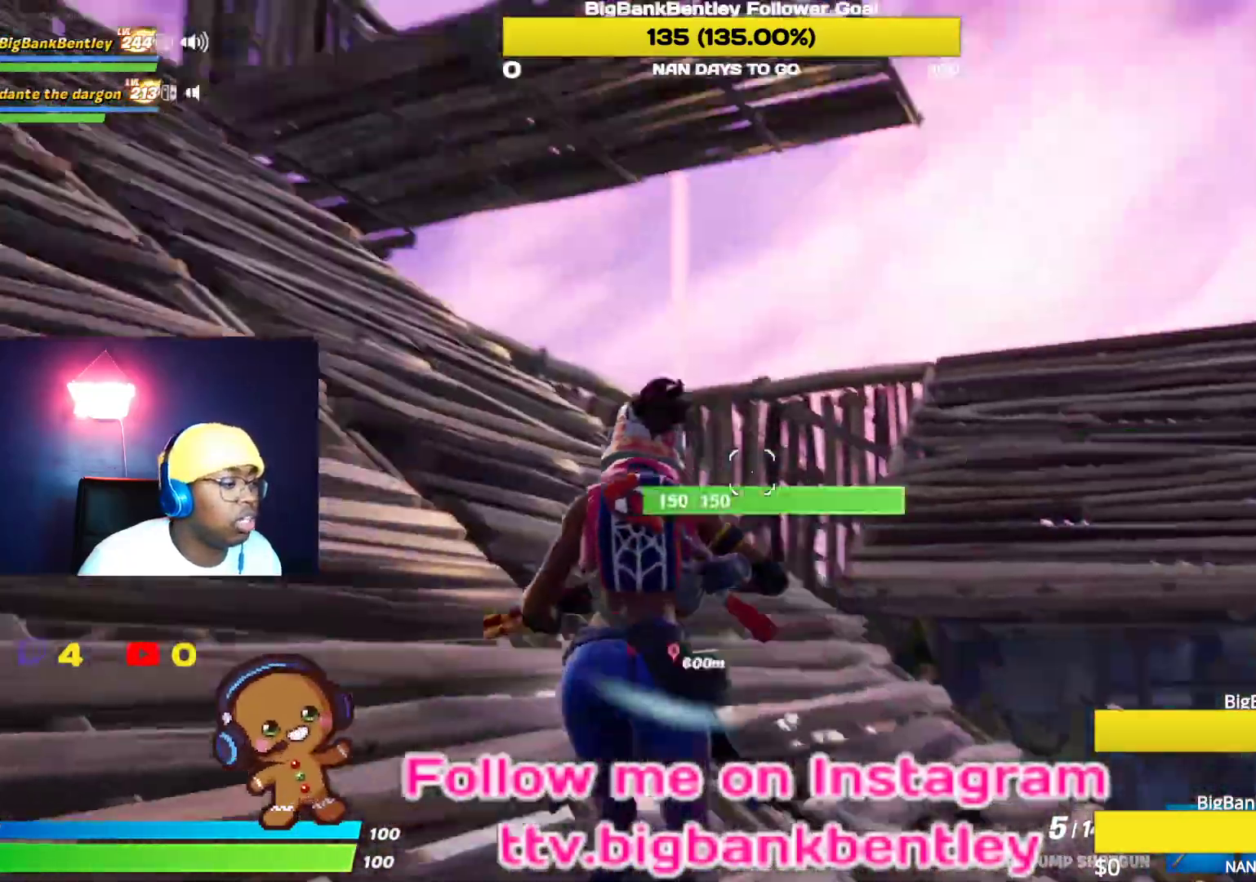
{"buttons": [], "left_stick": "up-left", "right_stick": "left", "events": [[200, "right_stick", "down-left"], [300, "right_stick", "left"], [433, "left_stick", "up-left"]]}
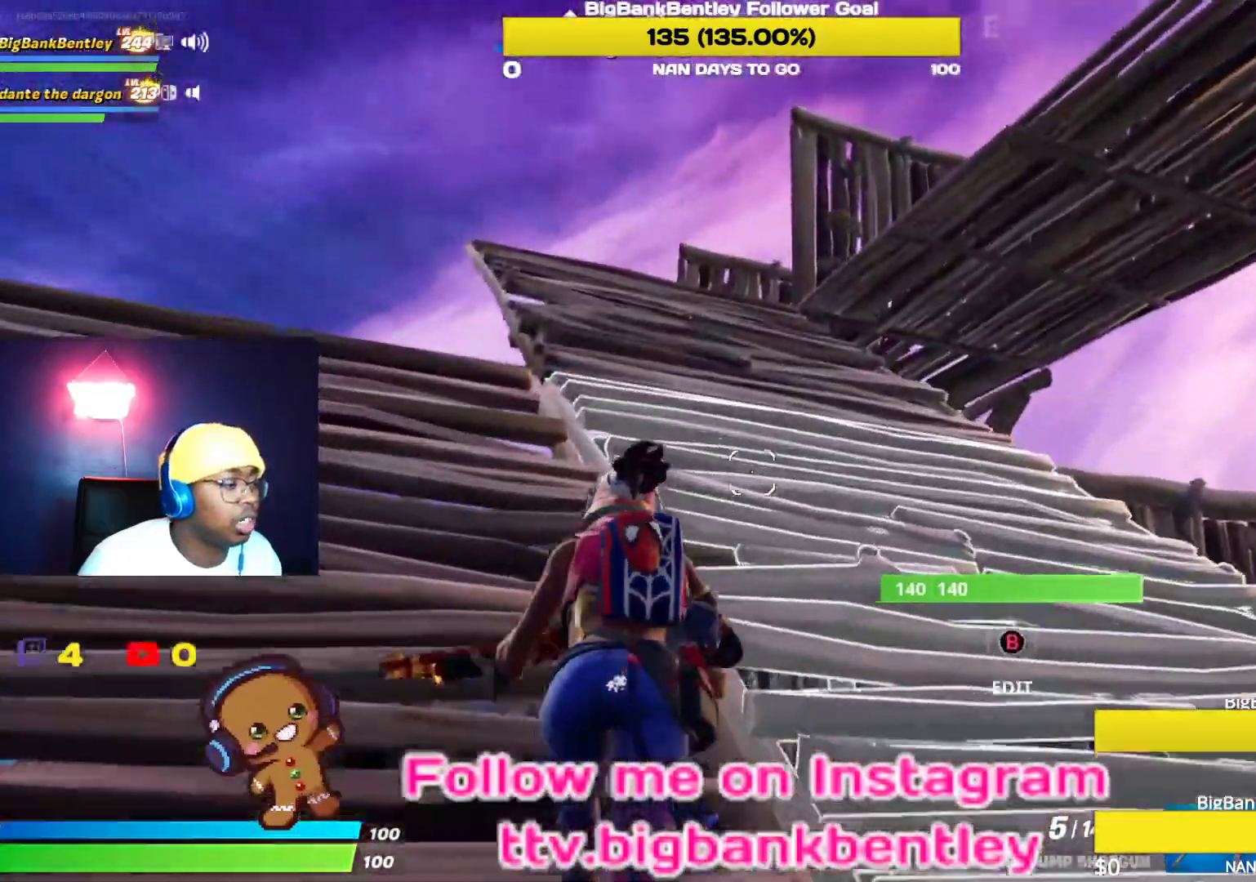
{"buttons": [], "left_stick": "up-left", "right_stick": "center", "events": [[33, "right_stick", "center"], [233, "right_stick", "left"], [450, "right_stick", "center"]]}
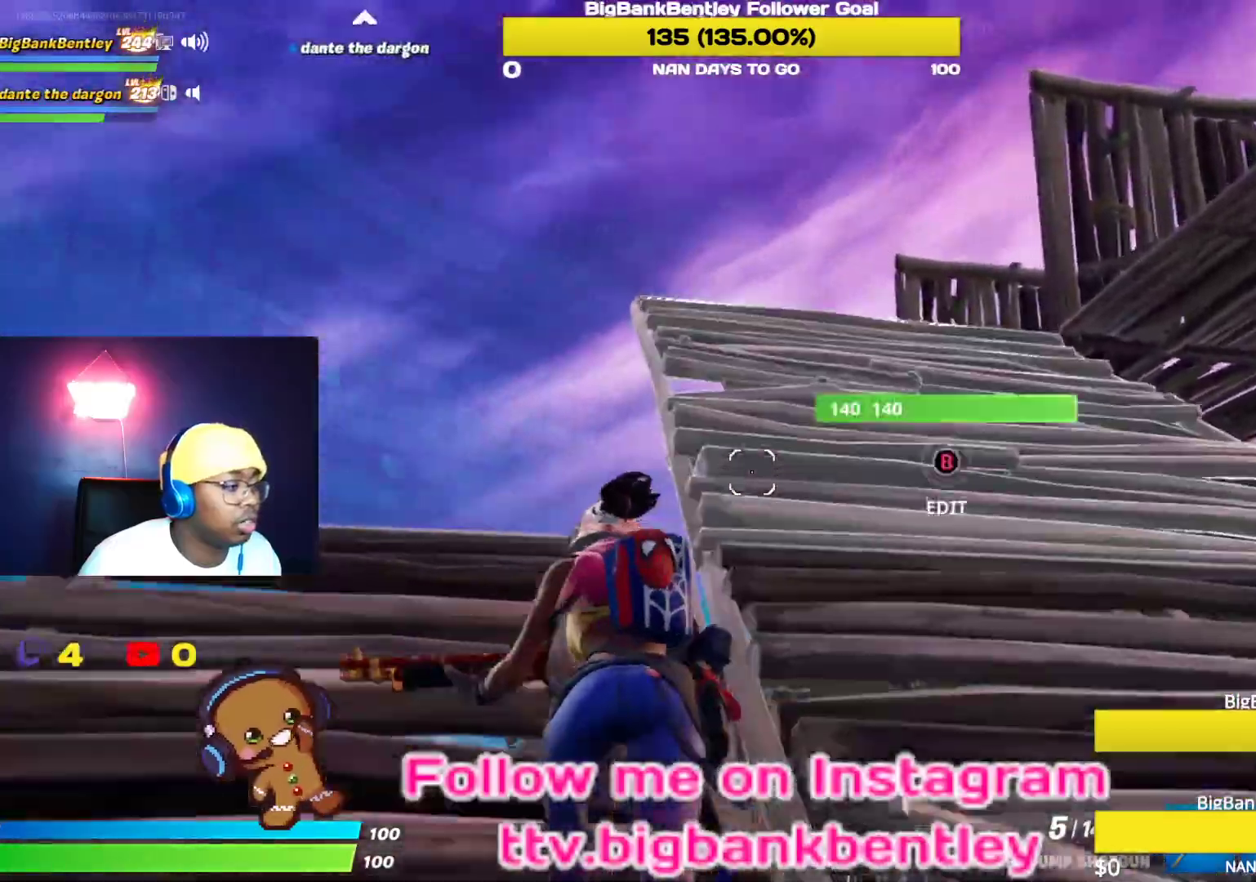
{"buttons": ["L2"], "left_stick": "up-right", "right_stick": "right", "events": [[17, "B", "down"], [83, "B", "up"], [183, "right_stick", "down-left"], [250, "left_stick", "up-right"], [267, "L2", "down"], [333, "right_stick", "up-left"], [383, "right_stick", "up-right"], [433, "right_stick", "right"]]}
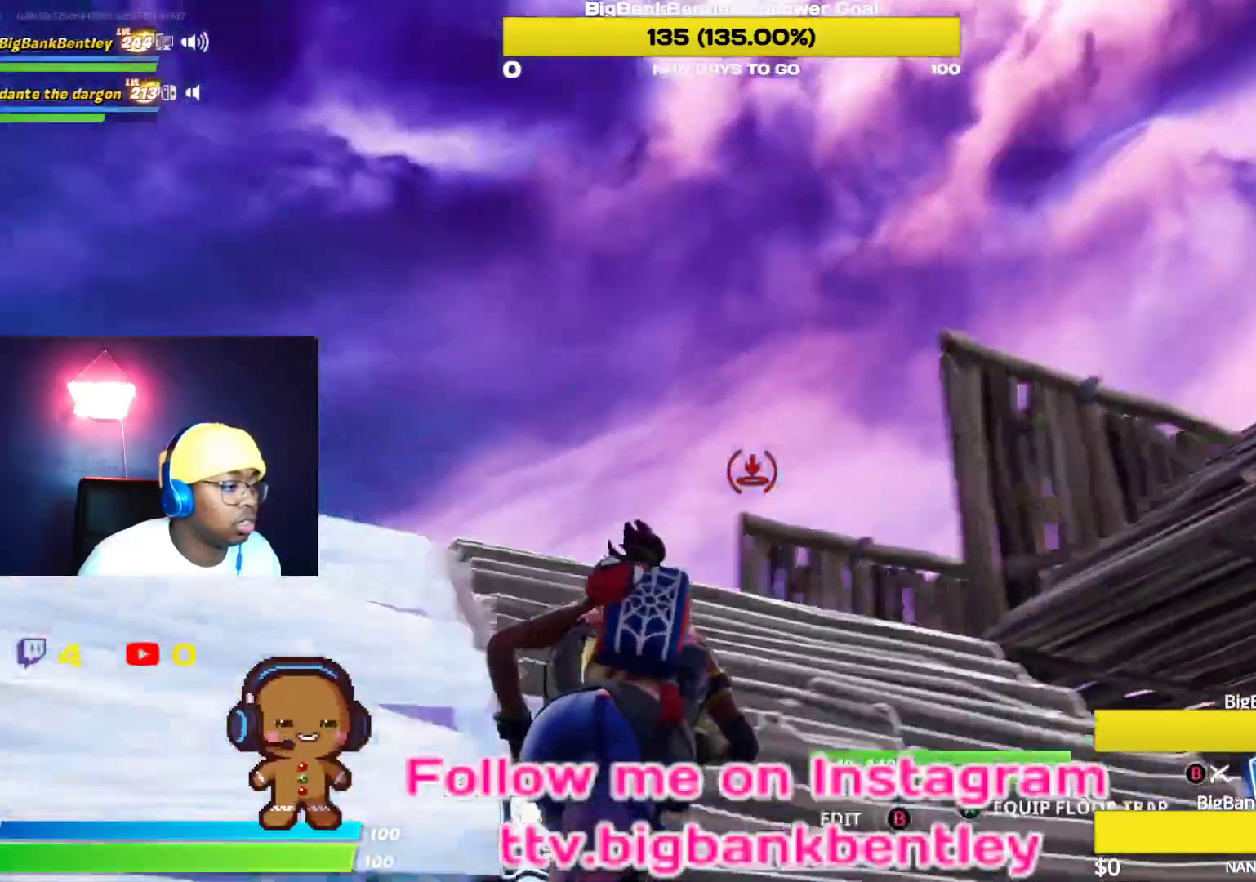
{"buttons": [], "left_stick": "up-right", "right_stick": "down-right", "events": [[33, "right_stick", "center"], [83, "right_stick", "down-left"], [200, "right_stick", "center"], [250, "right_stick", "down-left"], [467, "L2", "up"], [467, "right_stick", "down-right"]]}
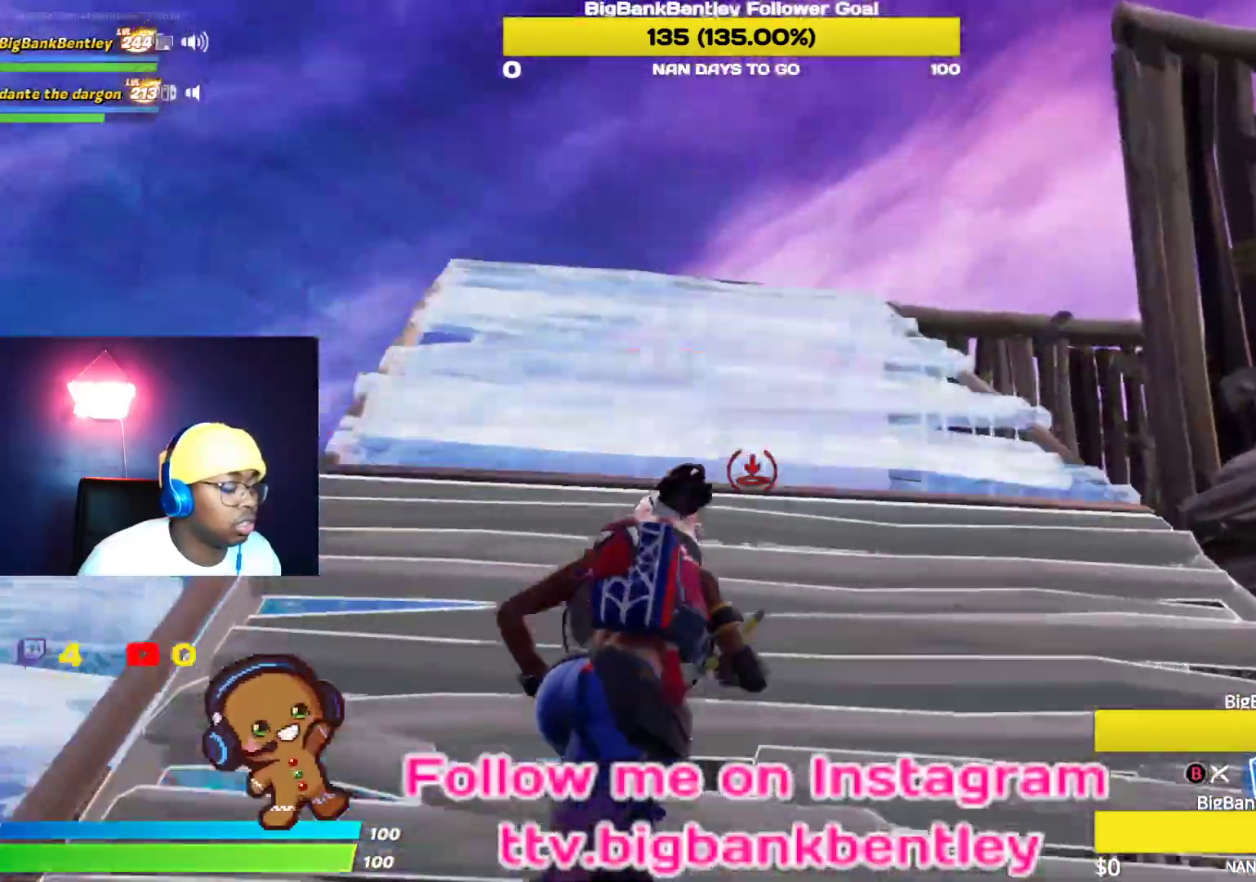
{"buttons": [], "left_stick": "up", "right_stick": "down", "events": [[217, "right_stick", "right"], [367, "right_stick", "down-right"], [433, "left_stick", "up"], [483, "right_stick", "down"]]}
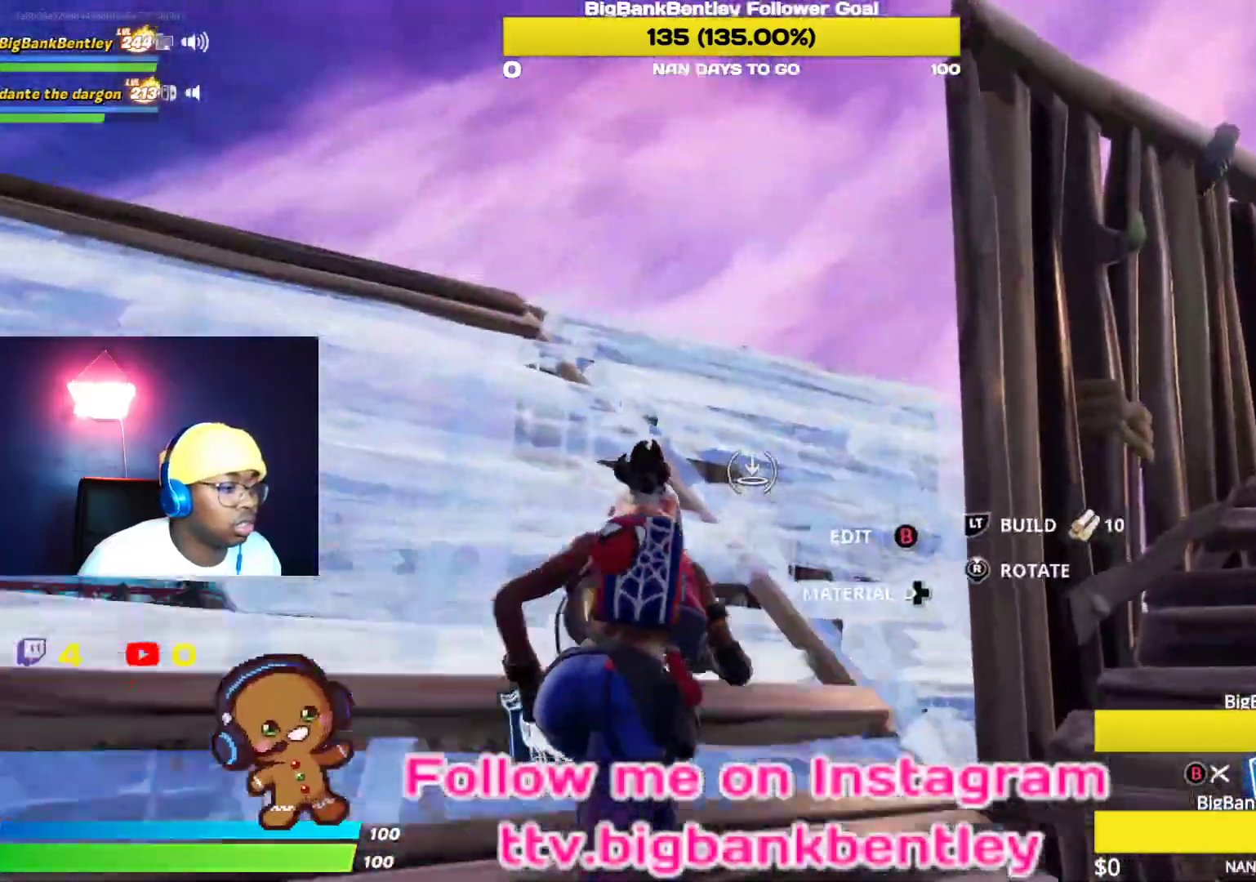
{"buttons": [], "left_stick": "up-right", "right_stick": "down", "events": [[283, "L2", "down"], [433, "left_stick", "up-right"], [483, "L2", "up"]]}
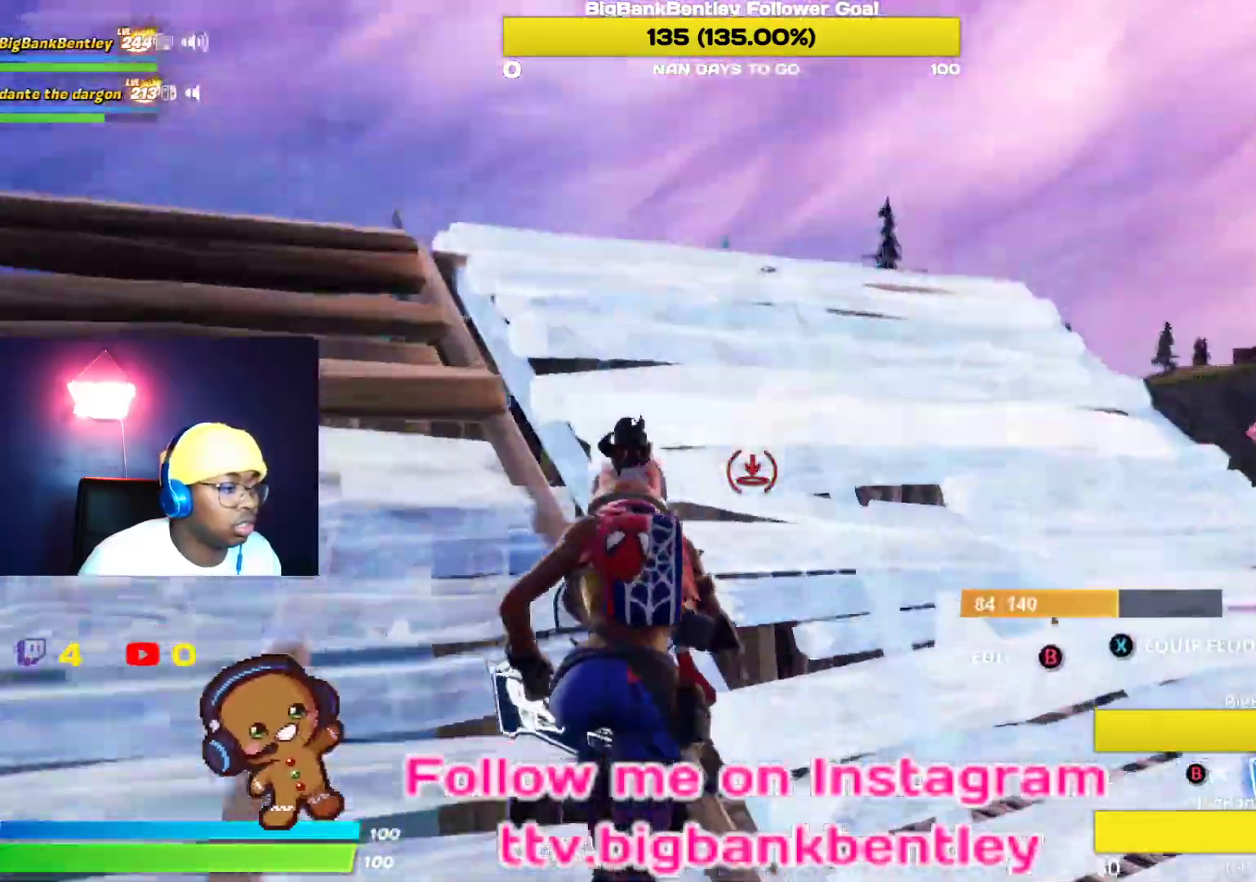
{"buttons": [], "left_stick": "up-right", "right_stick": "down-left", "events": [[83, "right_stick", "center"], [183, "B", "down"], [283, "B", "up"], [383, "right_stick", "down-left"]]}
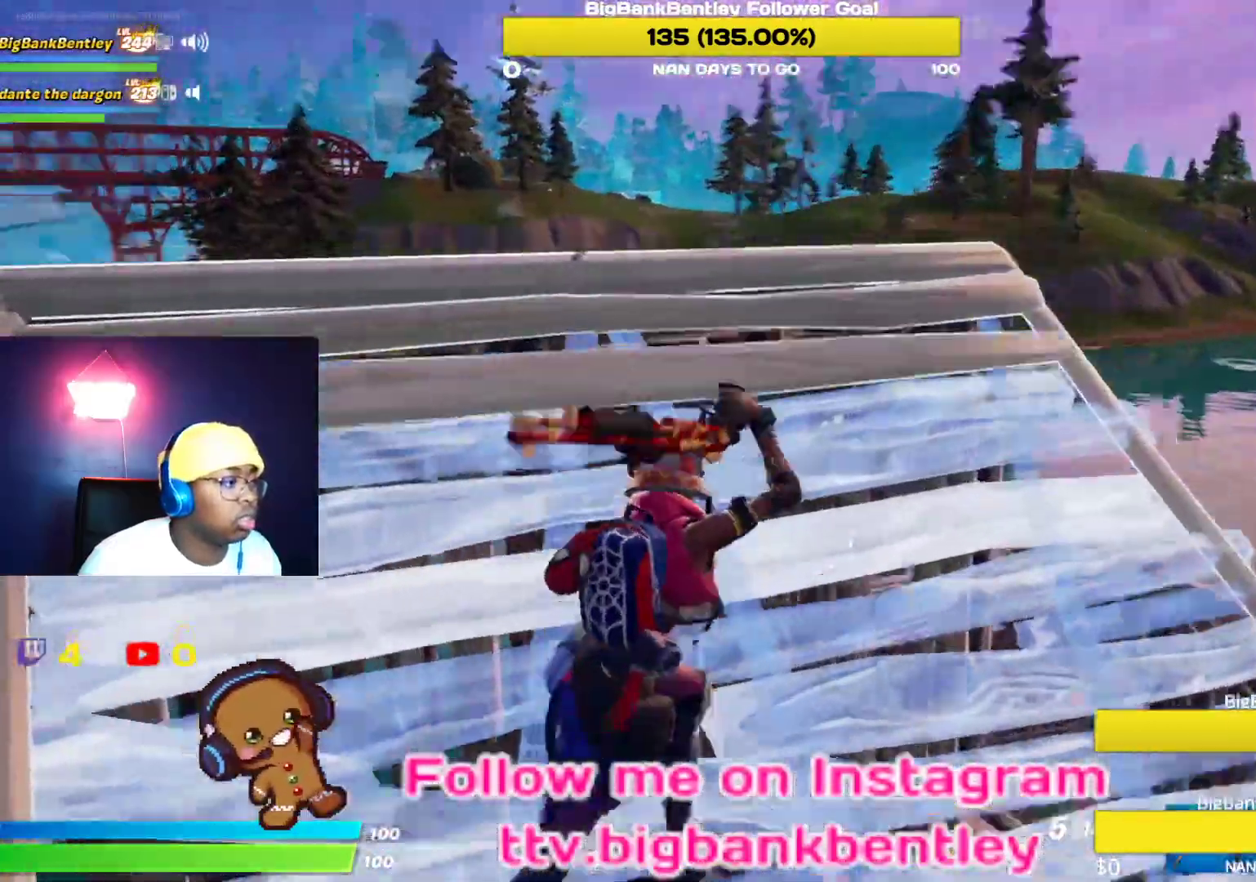
{"buttons": [], "left_stick": "up-right", "right_stick": "center", "events": [[17, "right_stick", "left"], [50, "R3", "down"], [150, "R3", "up"], [150, "right_stick", "center"], [233, "right_stick", "down-left"], [333, "right_stick", "center"]]}
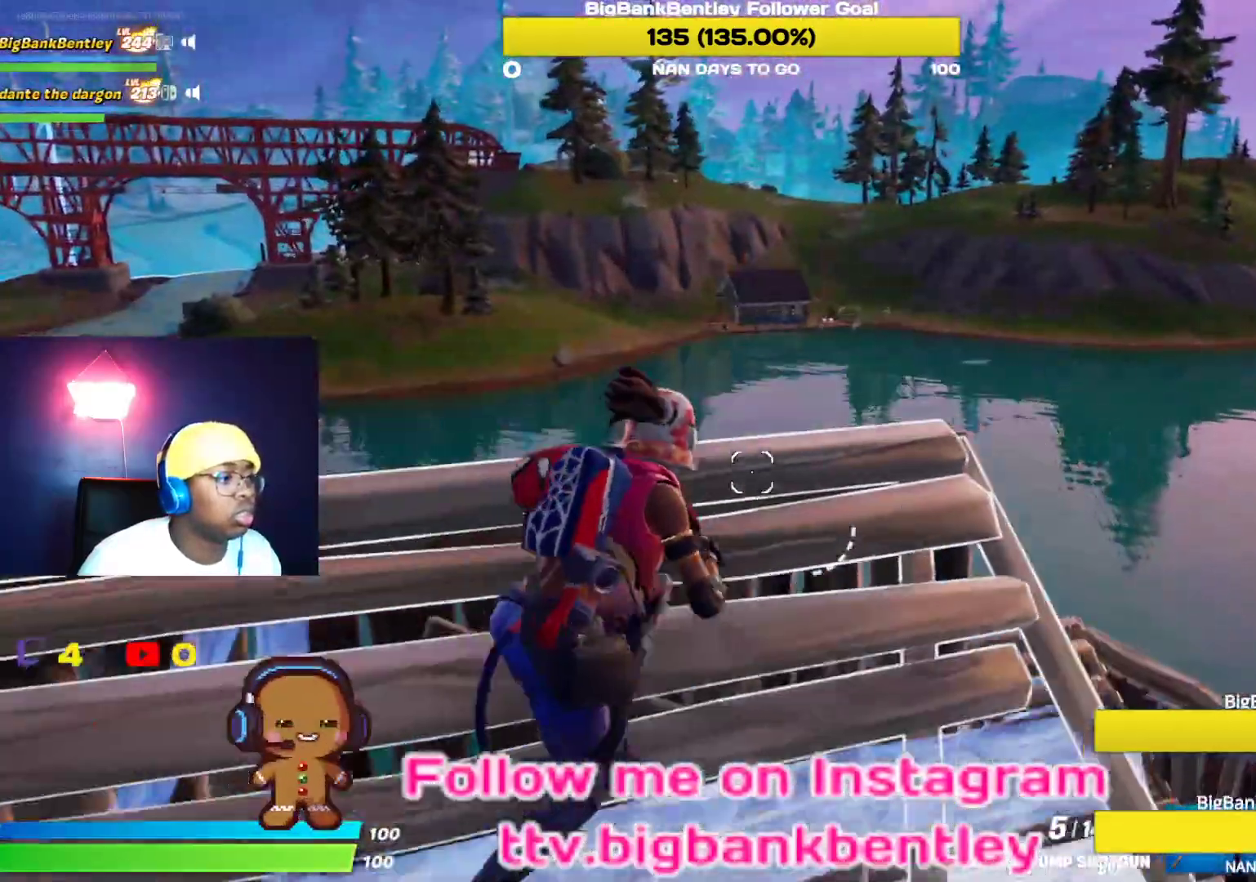
{"buttons": [], "left_stick": "center", "right_stick": "center", "events": [[250, "left_stick", "center"]]}
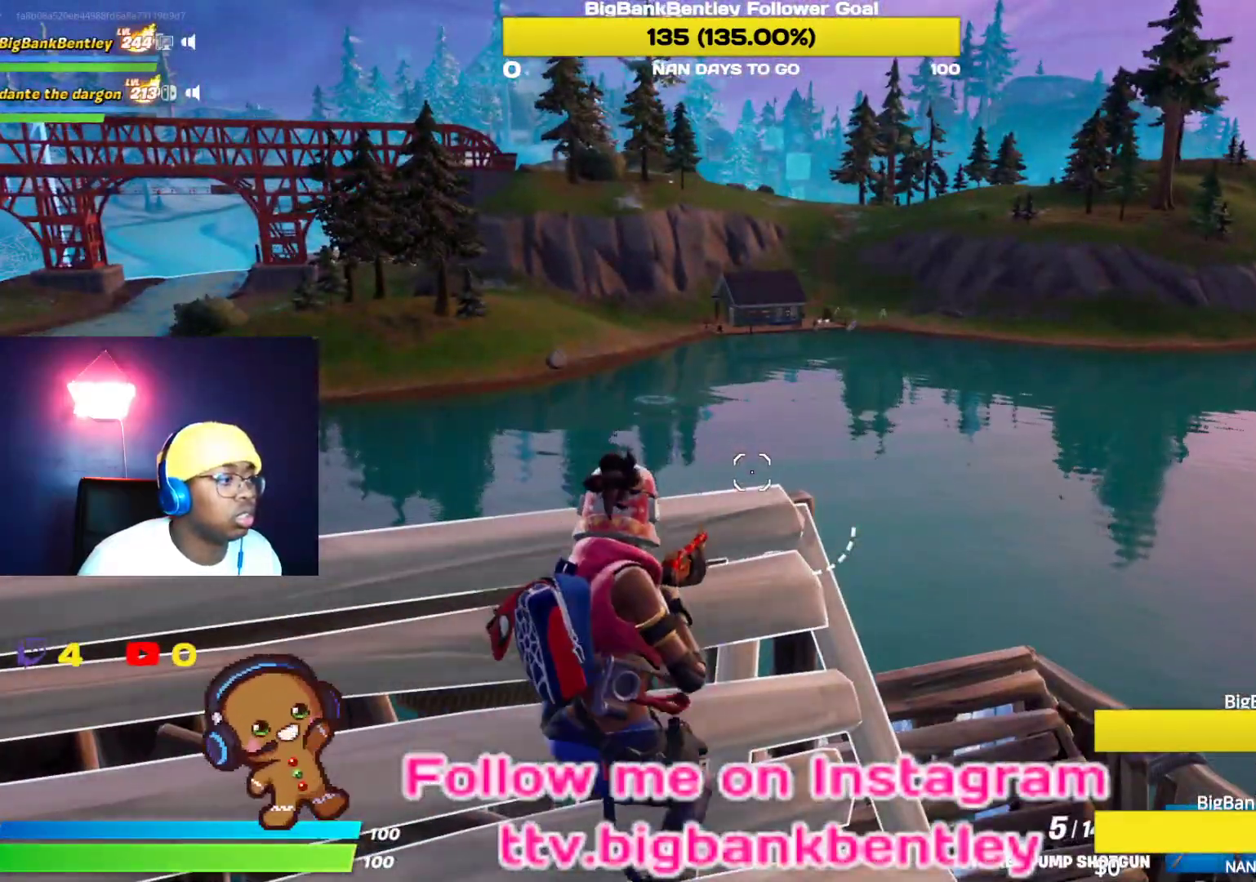
{"buttons": [], "left_stick": "down-left", "right_stick": "down-left", "events": [[83, "left_stick", "down-left"], [217, "right_stick", "down-left"]]}
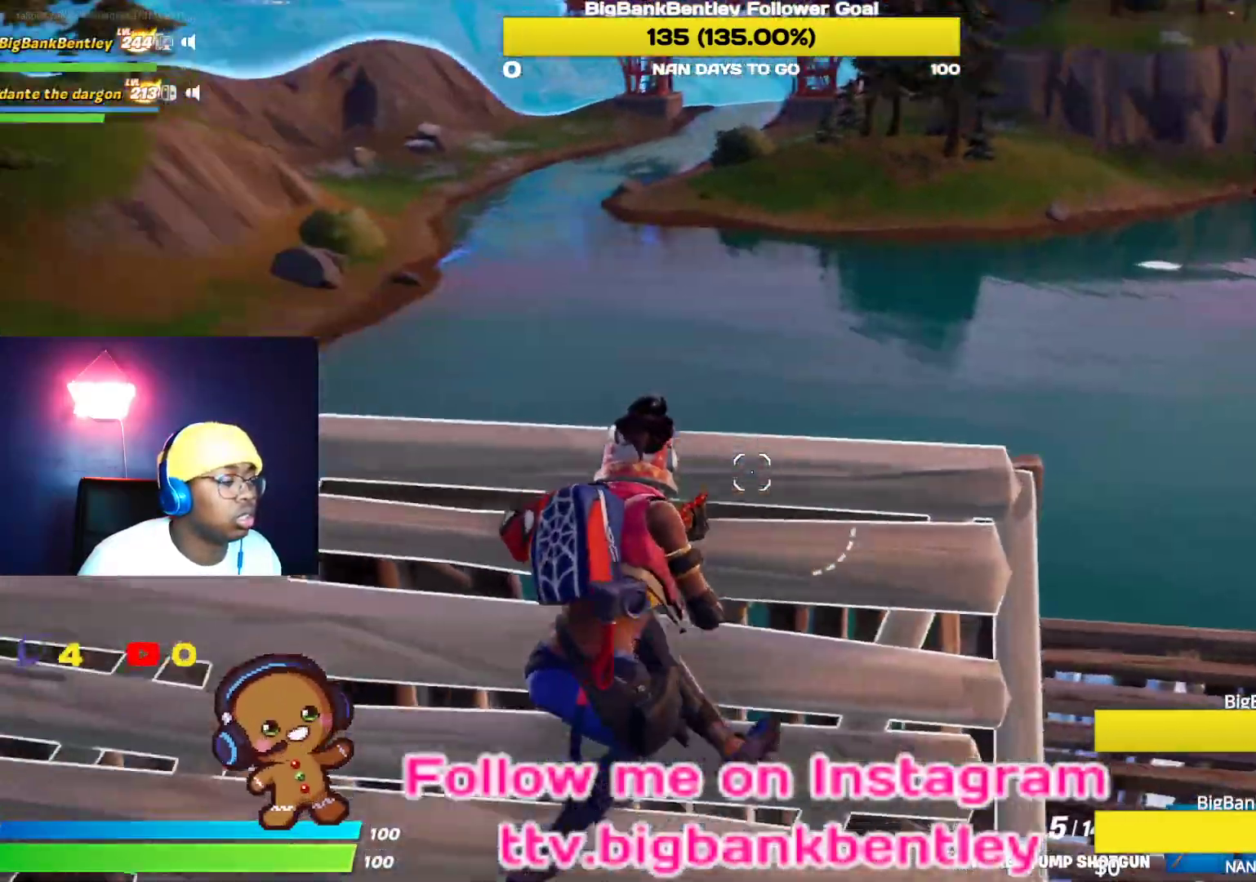
{"buttons": [], "left_stick": "left", "right_stick": "center", "events": [[33, "right_stick", "center"], [367, "left_stick", "left"]]}
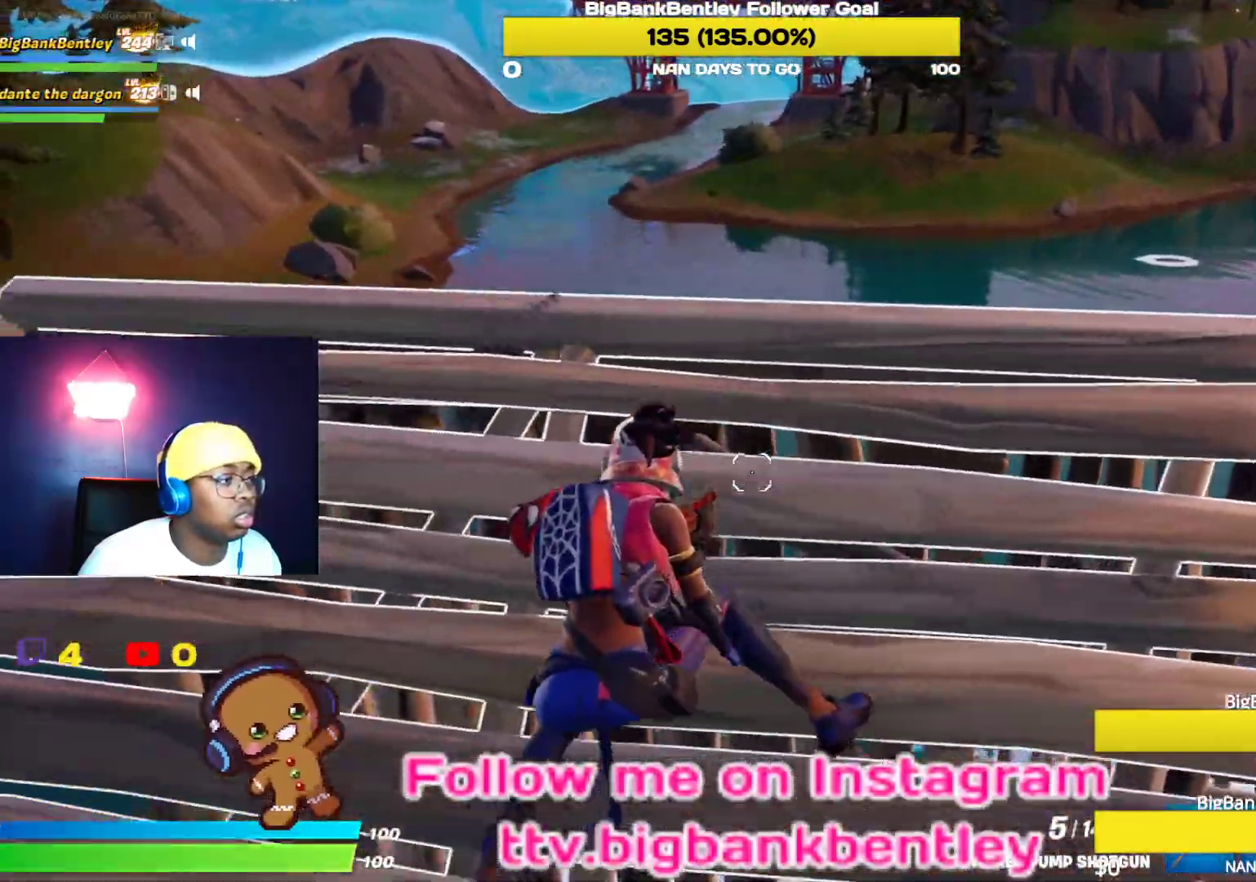
{"buttons": [], "left_stick": "left", "right_stick": "up-left", "events": [[383, "right_stick", "up-left"]]}